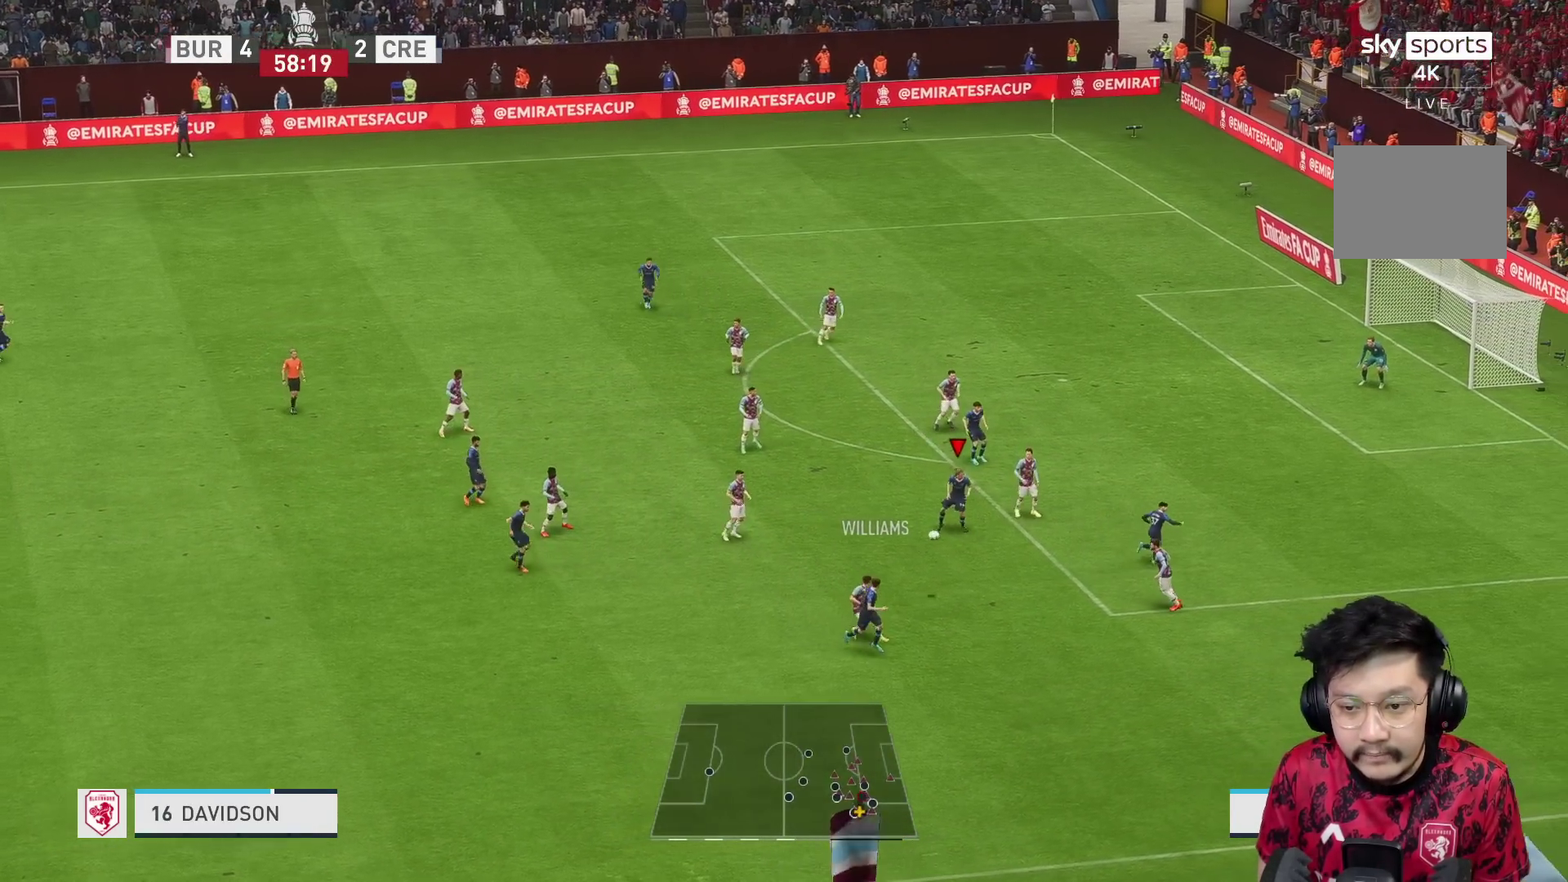
Gameplay with a controller (Xbox layout); each line is a JSON object with the inputs held at the frame after it. "events" lists button and stick changes between this image and that frame as [ms after this image, input, new state], when the widget could be followed in between. Not read: L3 R3.
{"buttons": ["R1", "R2"], "left_stick": "right", "right_stick": "center", "events": [[233, "R1", "up"], [233, "left_stick", "right"], [300, "R2", "down"], [450, "R1", "down"]]}
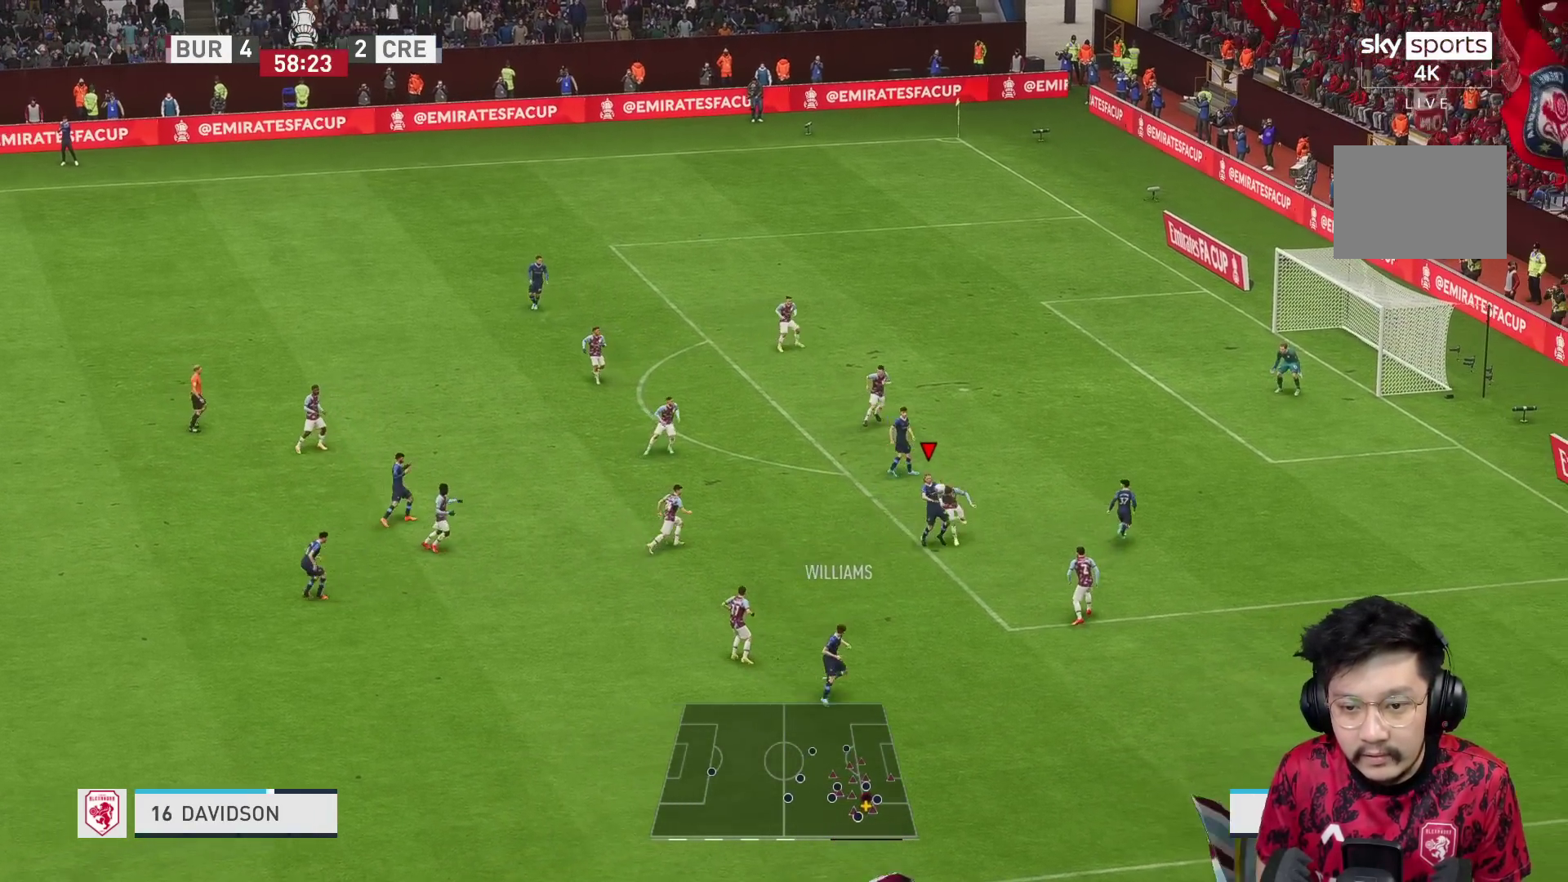
{"buttons": [], "left_stick": "right", "right_stick": "center", "events": [[17, "R2", "up"], [317, "R1", "up"]]}
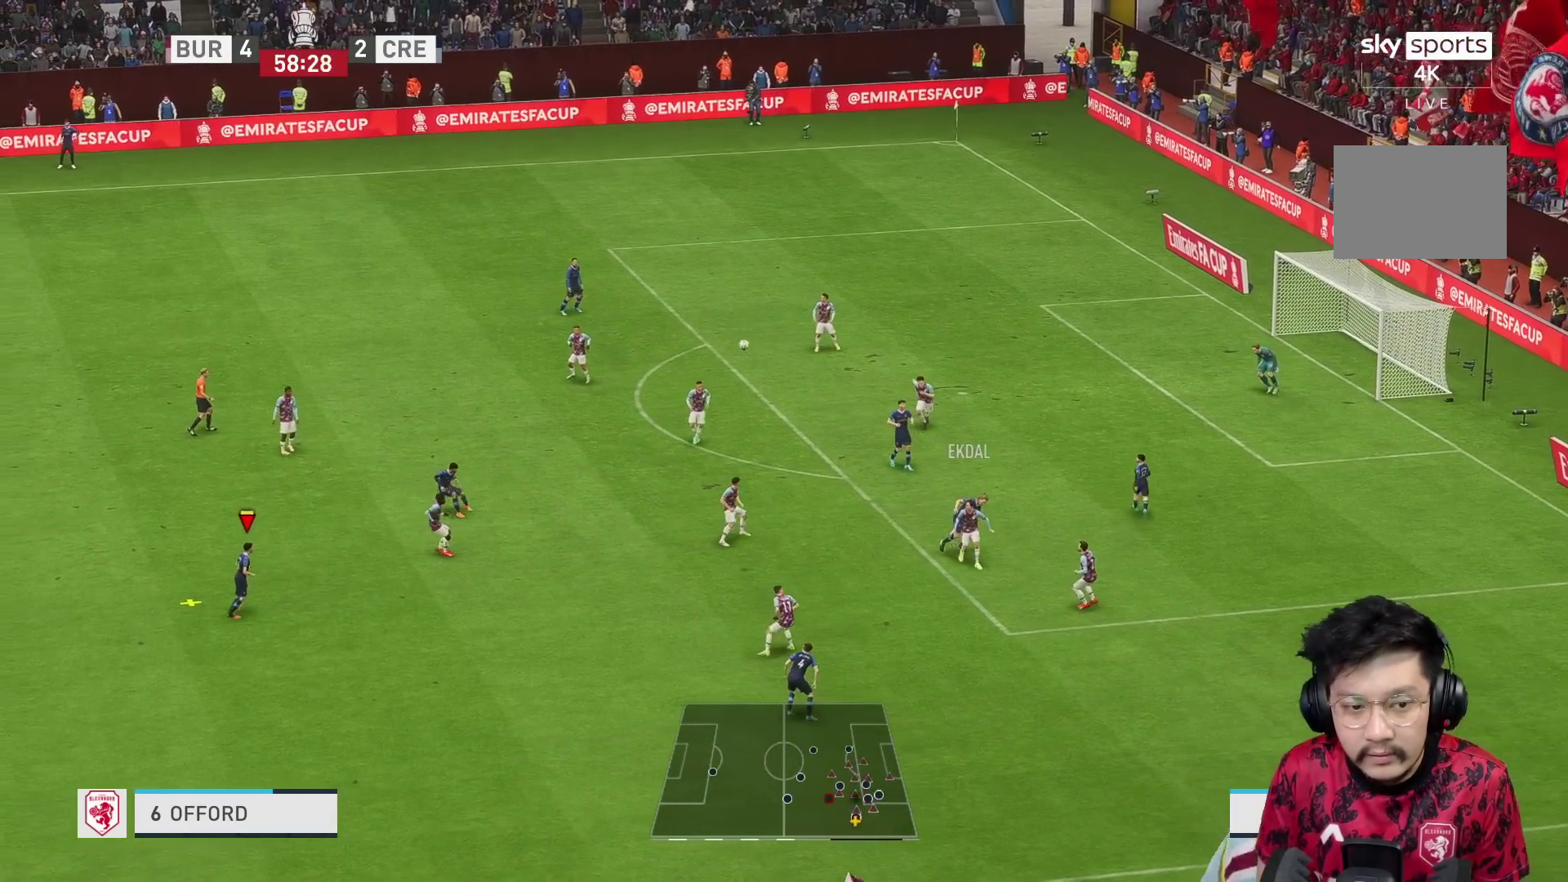
{"buttons": [], "left_stick": "up-right", "right_stick": "center", "events": [[17, "left_stick", "up-right"], [383, "A", "down"], [500, "A", "up"]]}
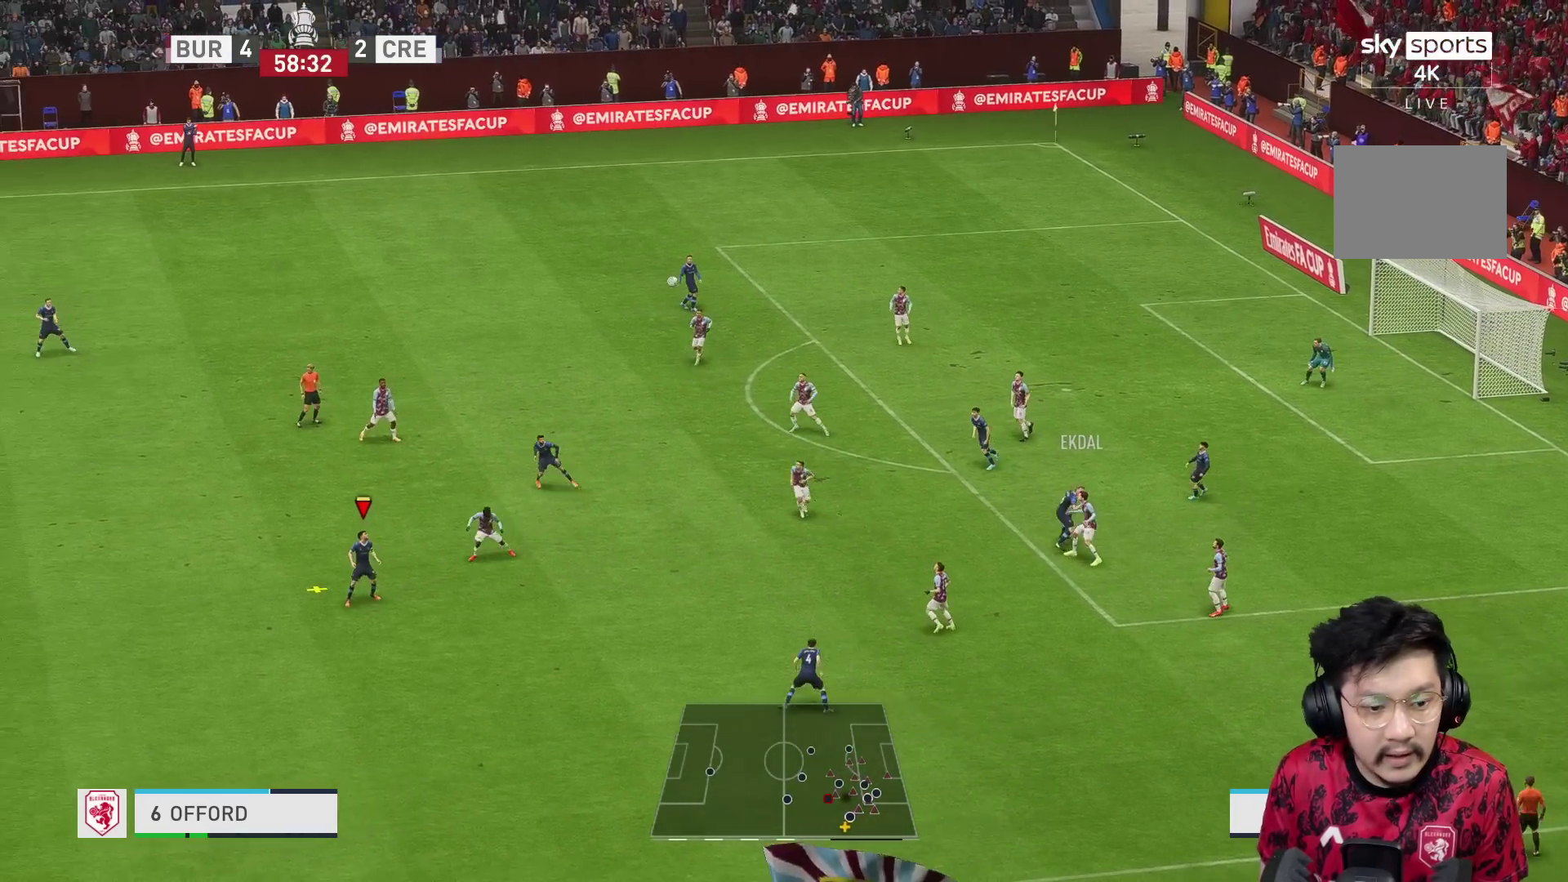
{"buttons": ["R1"], "left_stick": "up", "right_stick": "center", "events": [[33, "R1", "down"], [100, "left_stick", "up"]]}
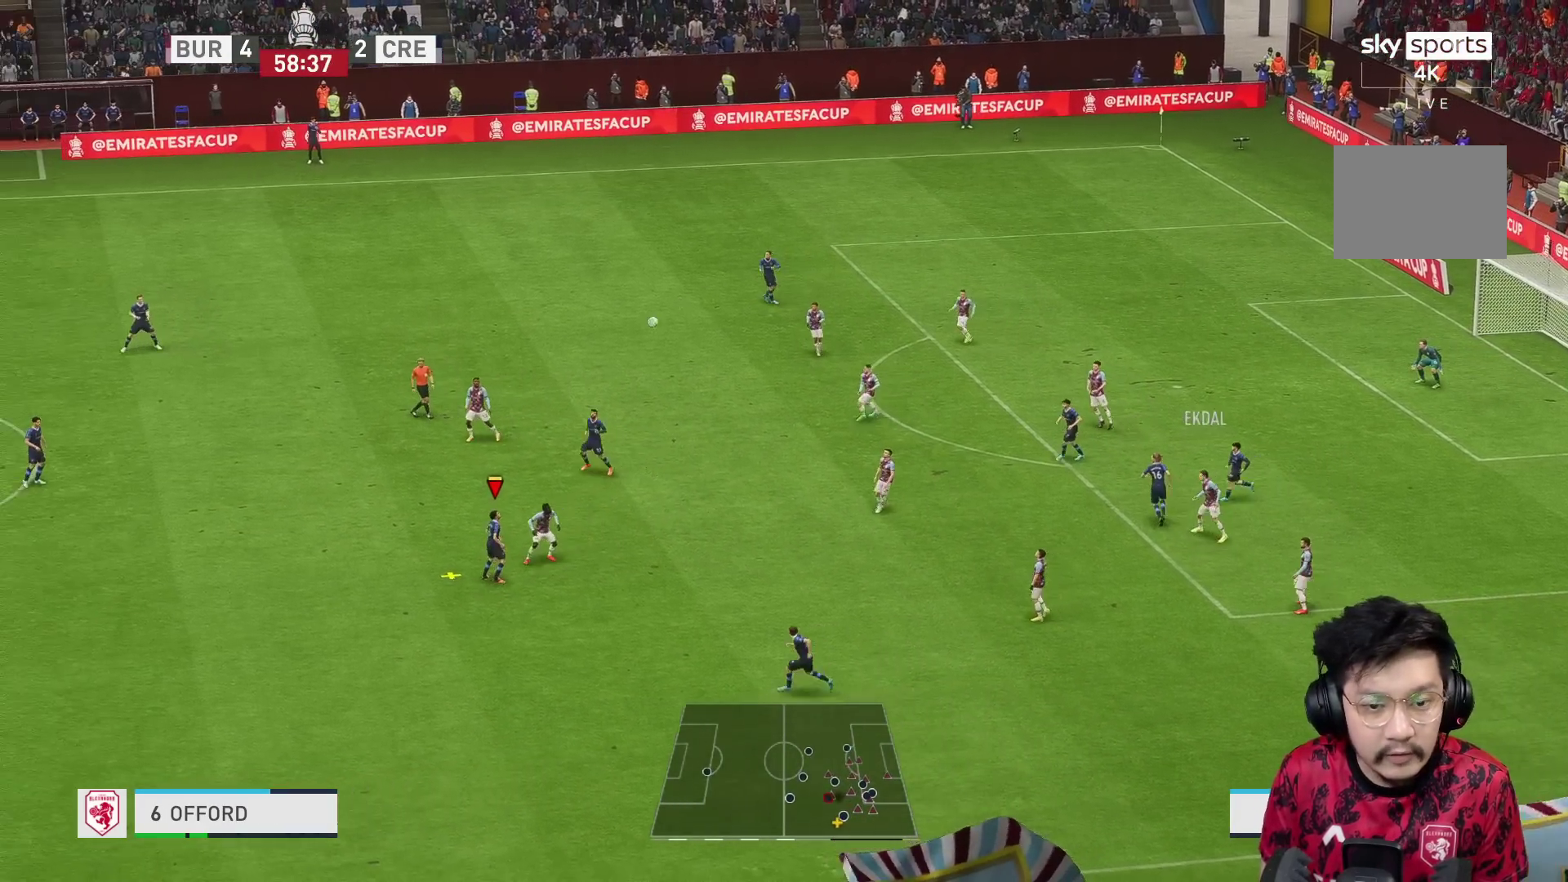
{"buttons": [], "left_stick": "up", "right_stick": "center", "events": [[117, "R1", "up"], [200, "R1", "down"], [317, "R1", "up"]]}
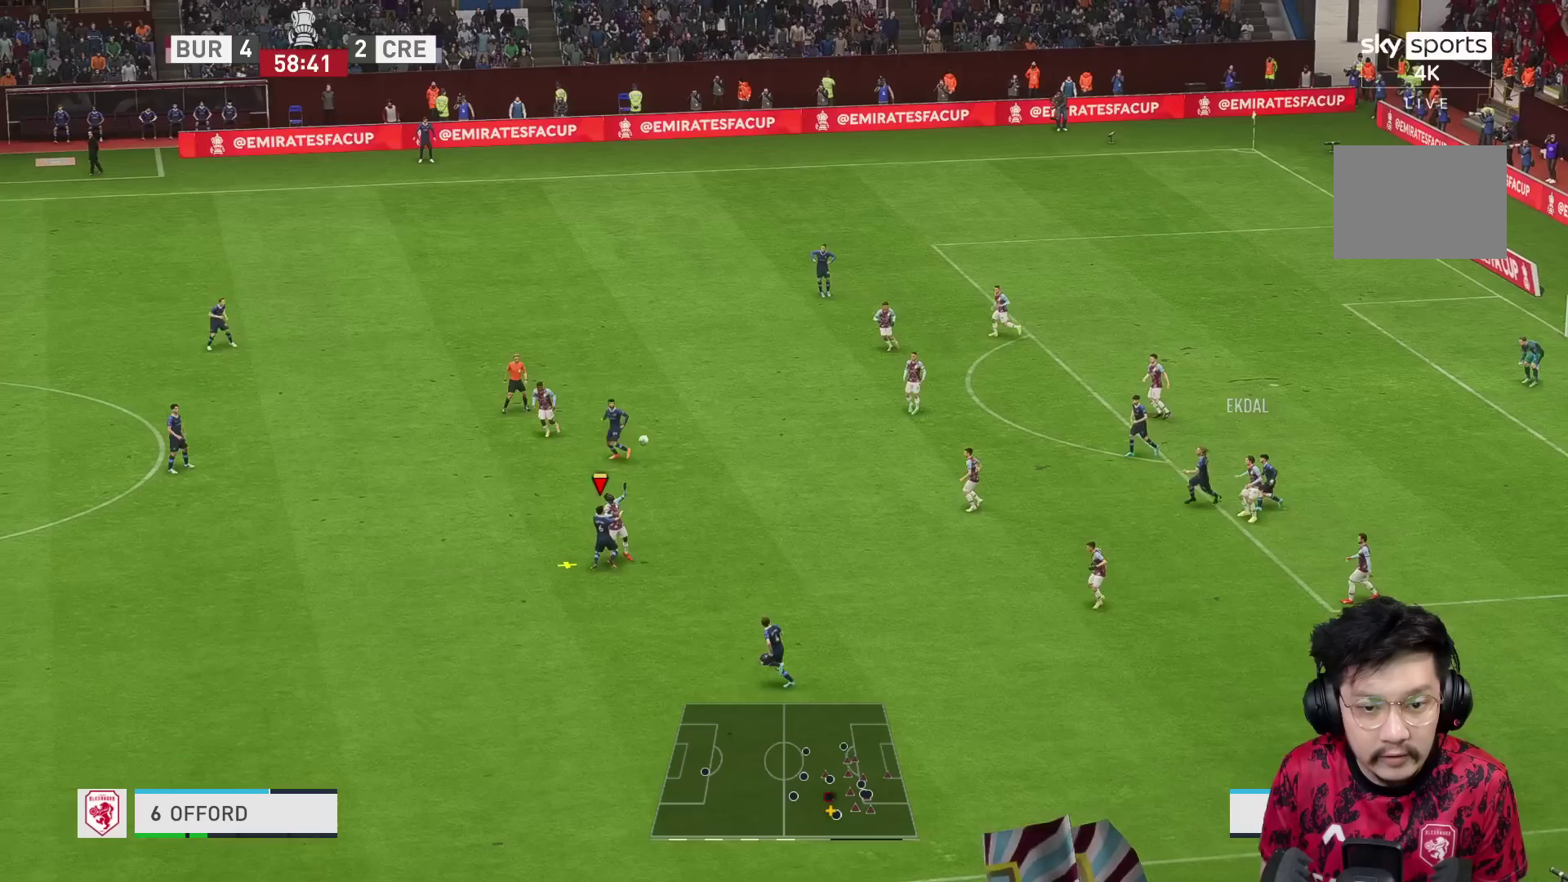
{"buttons": [], "left_stick": "up-right", "right_stick": "center", "events": [[17, "R2", "down"], [150, "R2", "up"], [317, "left_stick", "up-right"]]}
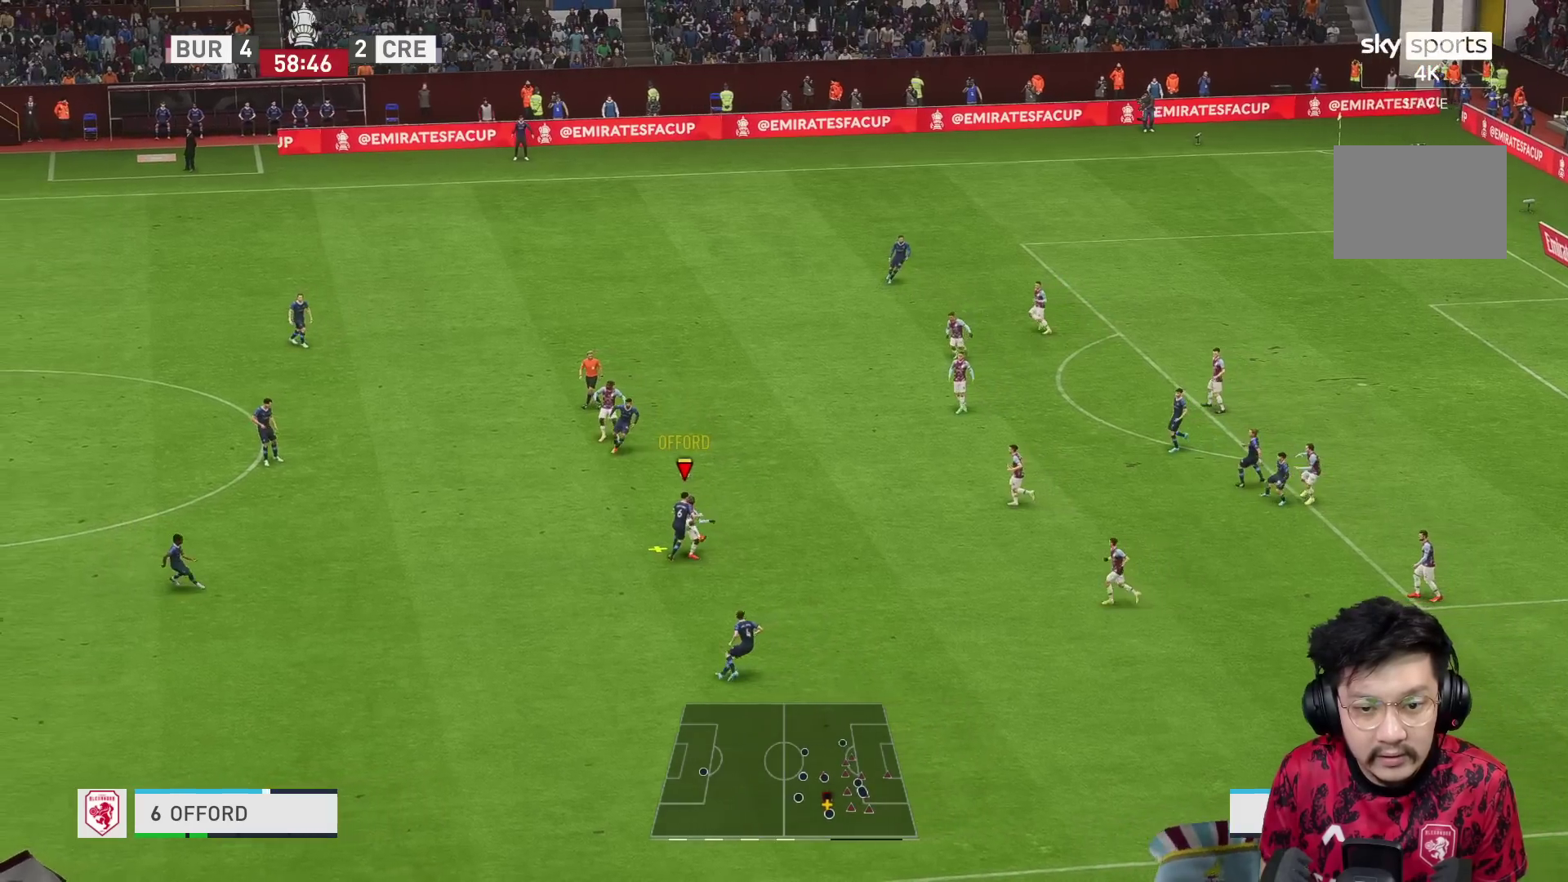
{"buttons": [], "left_stick": "up", "right_stick": "center", "events": [[250, "R2", "down"], [350, "left_stick", "up"], [400, "R2", "up"]]}
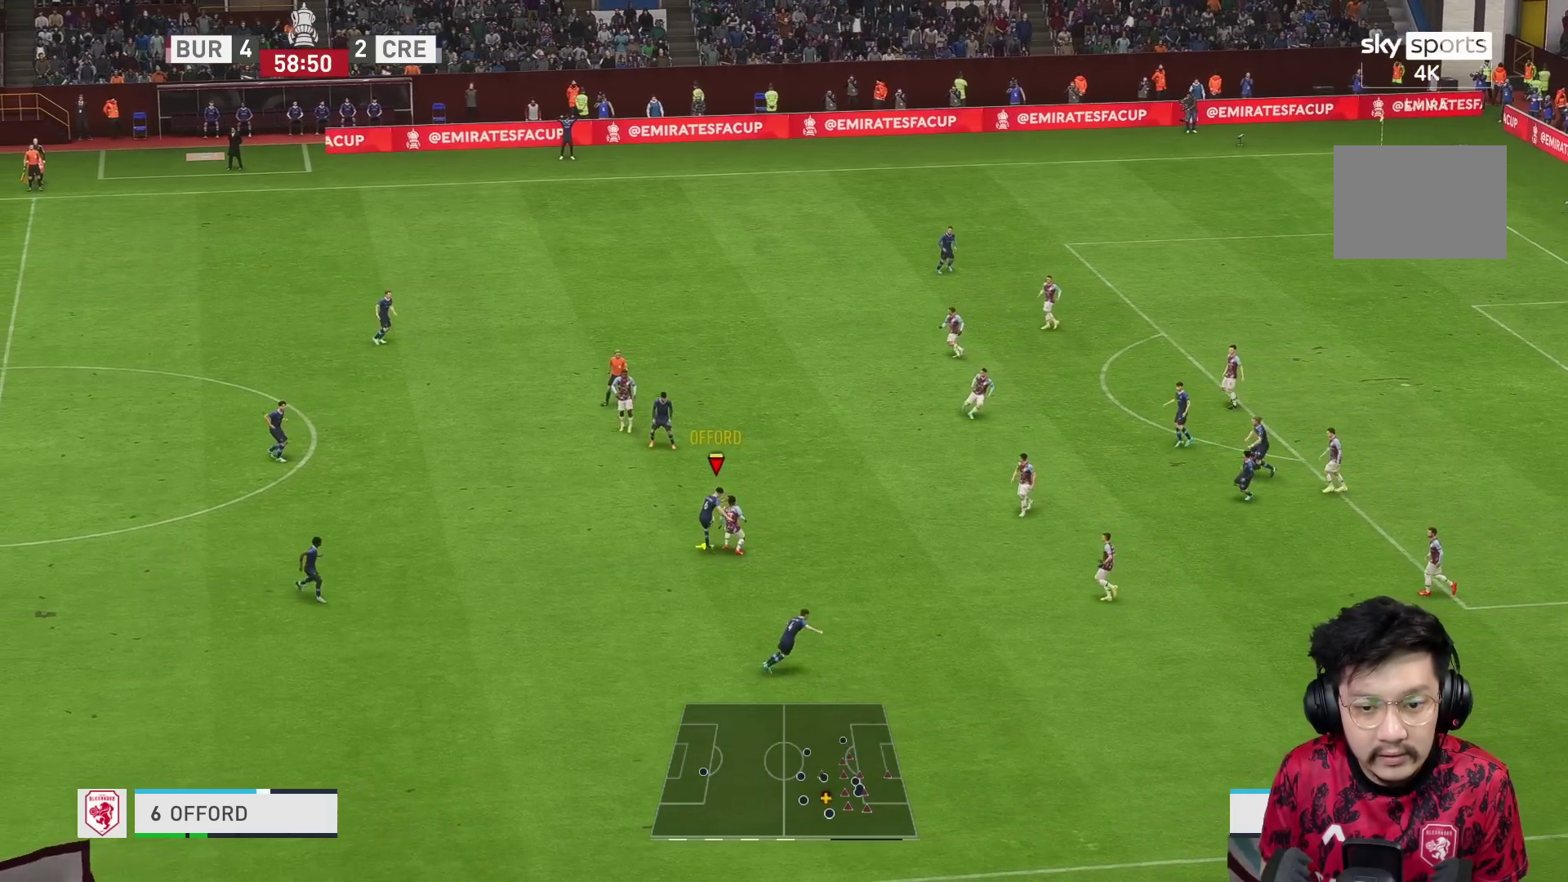
{"buttons": [], "left_stick": "up", "right_stick": "center", "events": [[167, "R1", "down"], [317, "R1", "up"], [400, "A", "down"], [483, "A", "up"]]}
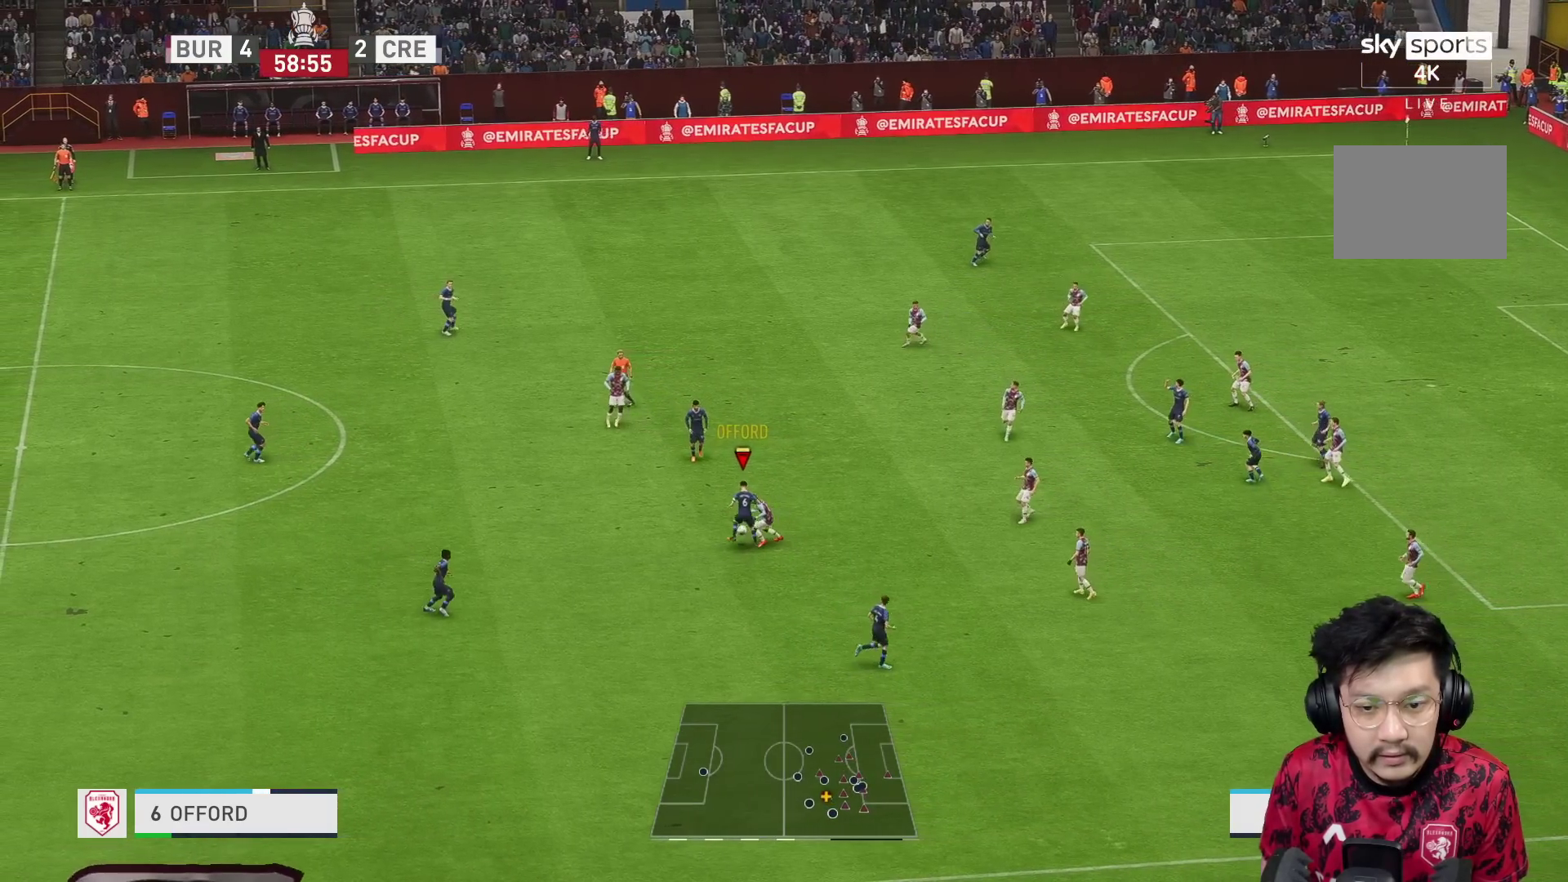
{"buttons": [], "left_stick": "up", "right_stick": "center", "events": []}
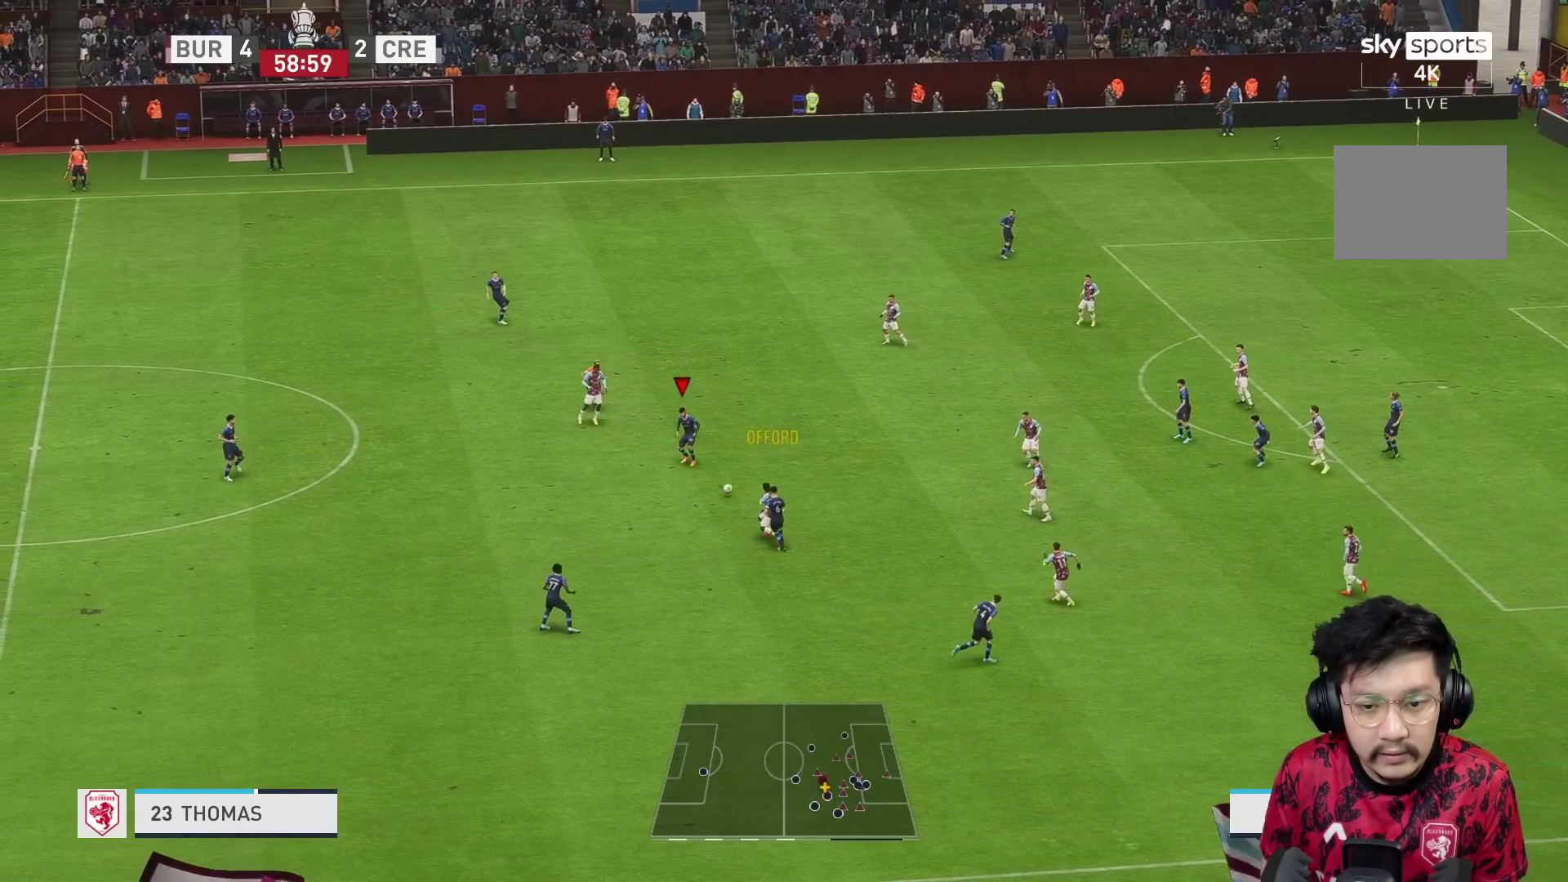
{"buttons": [], "left_stick": "up-right", "right_stick": "center", "events": [[100, "left_stick", "up-right"]]}
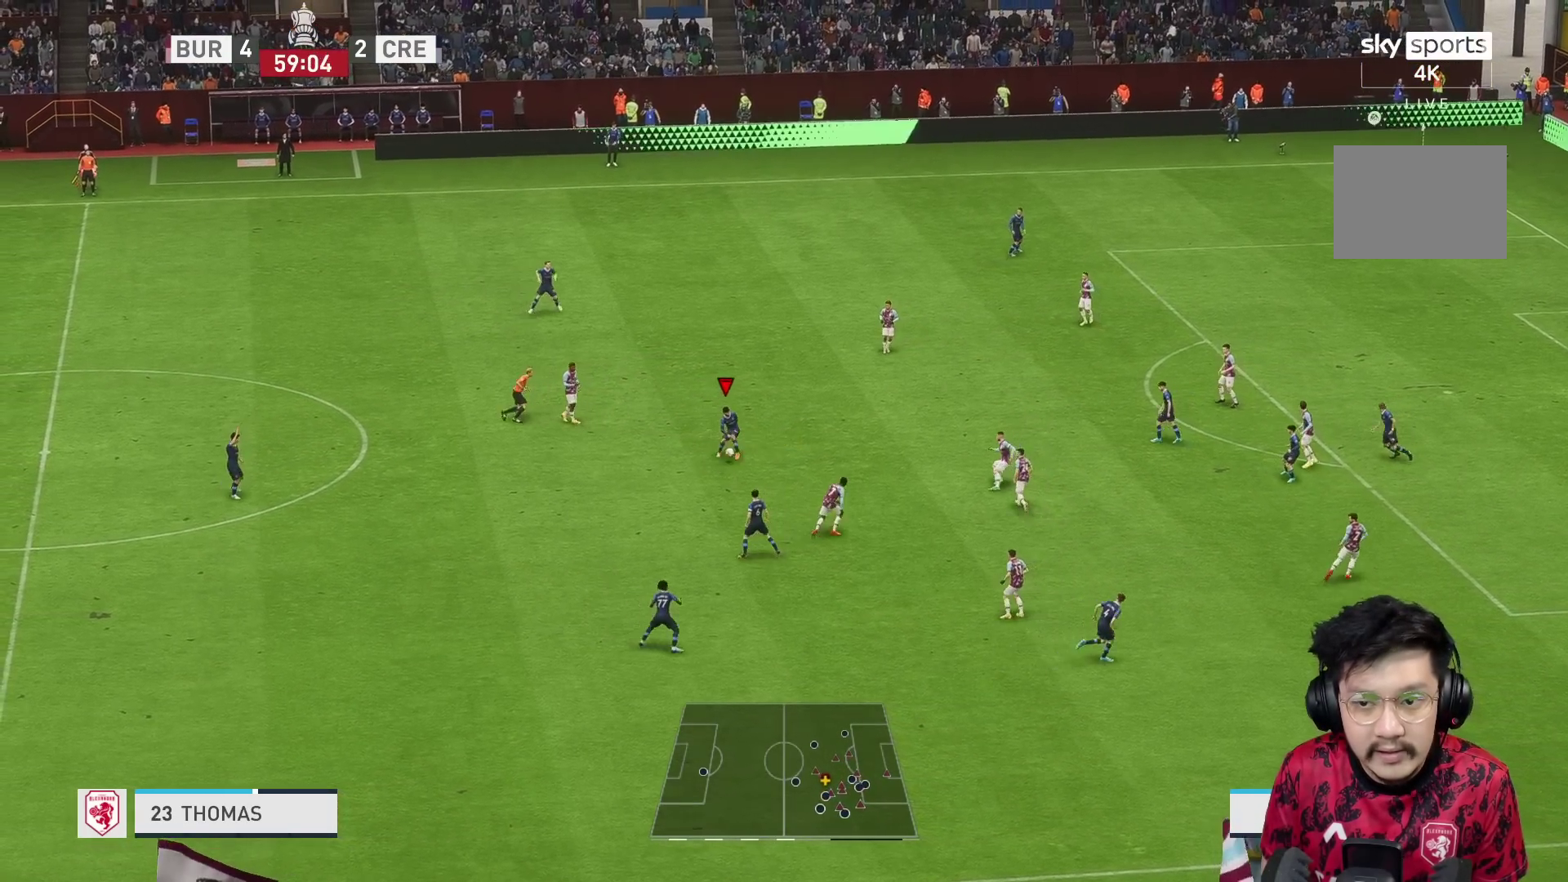
{"buttons": [], "left_stick": "up-right", "right_stick": "center", "events": [[300, "A", "down"], [367, "R2", "down"], [400, "A", "up"], [467, "R2", "up"]]}
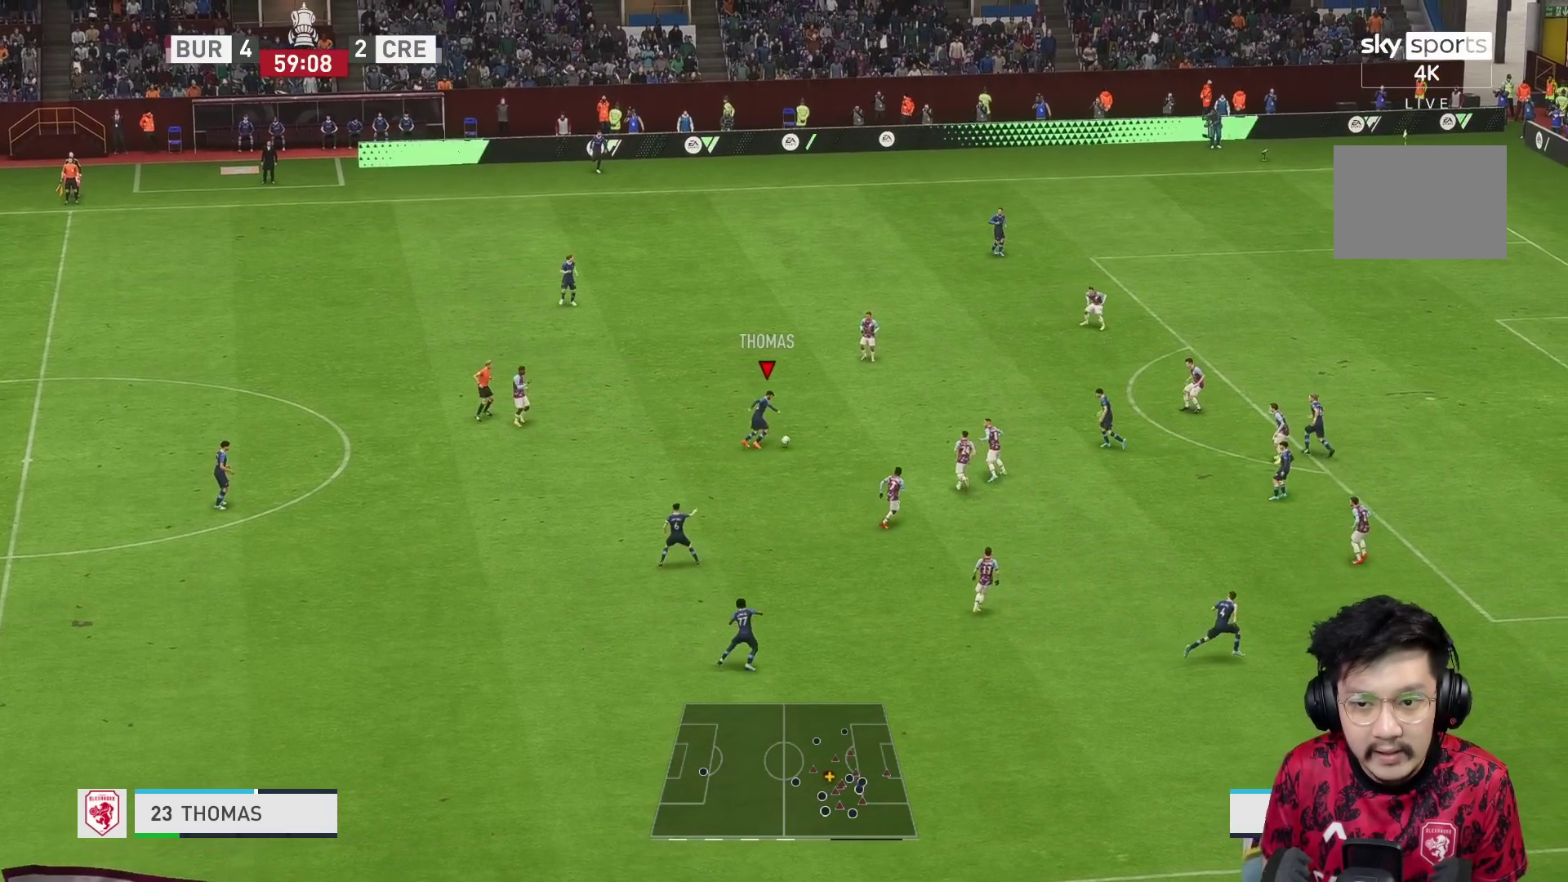
{"buttons": [], "left_stick": "up", "right_stick": "center", "events": [[433, "left_stick", "up"]]}
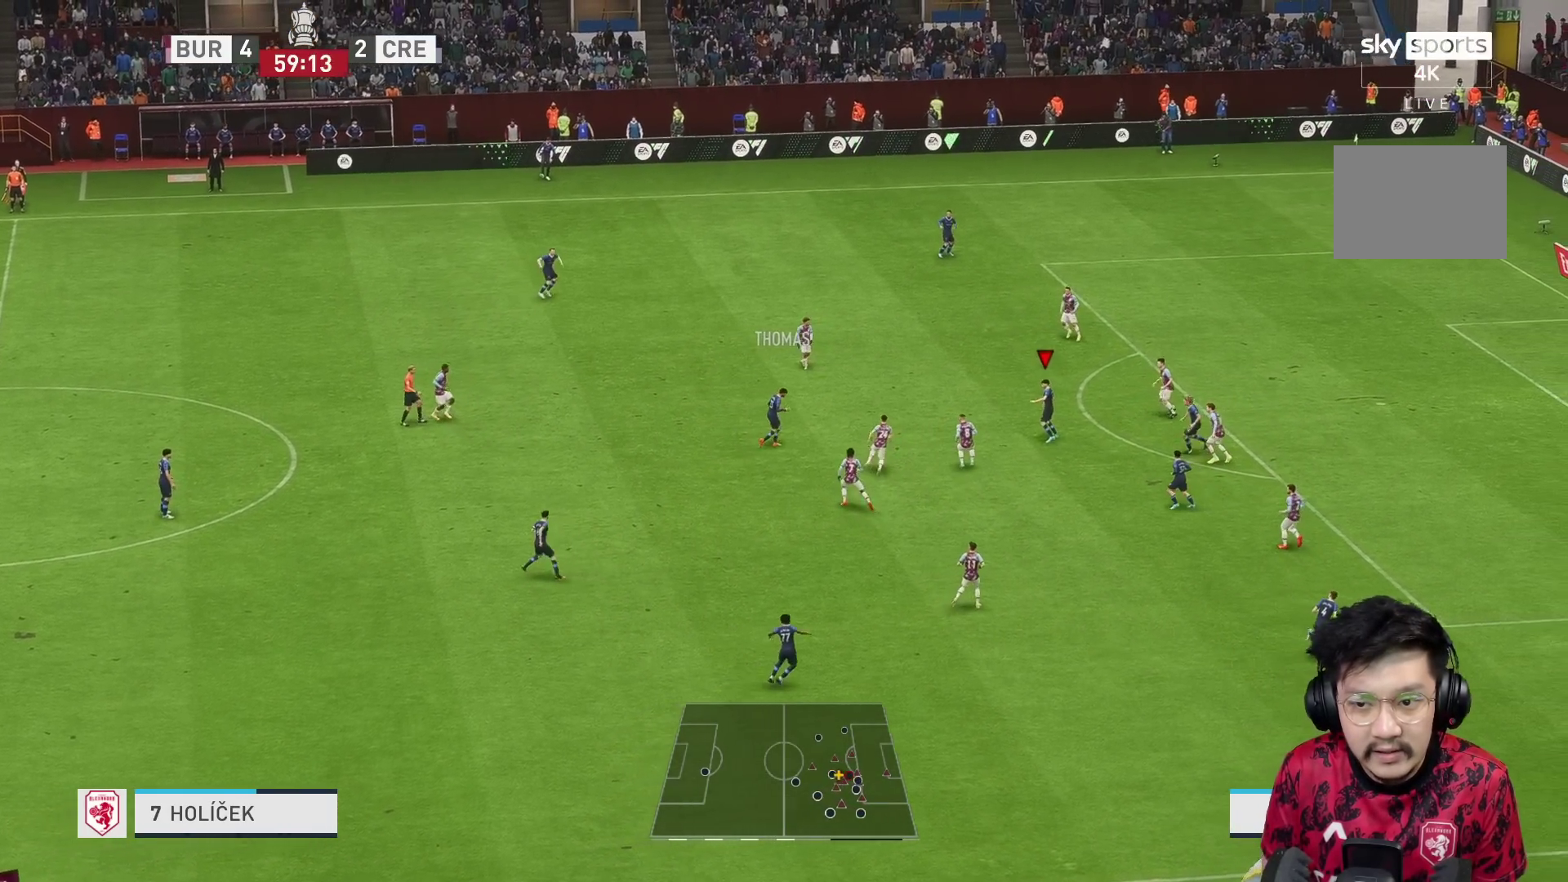
{"buttons": ["R1"], "left_stick": "down-right", "right_stick": "center", "events": [[233, "left_stick", "up-right"], [300, "A", "down"], [350, "L1", "down"], [383, "A", "up"], [383, "left_stick", "down-right"], [417, "L1", "up"], [417, "R1", "down"]]}
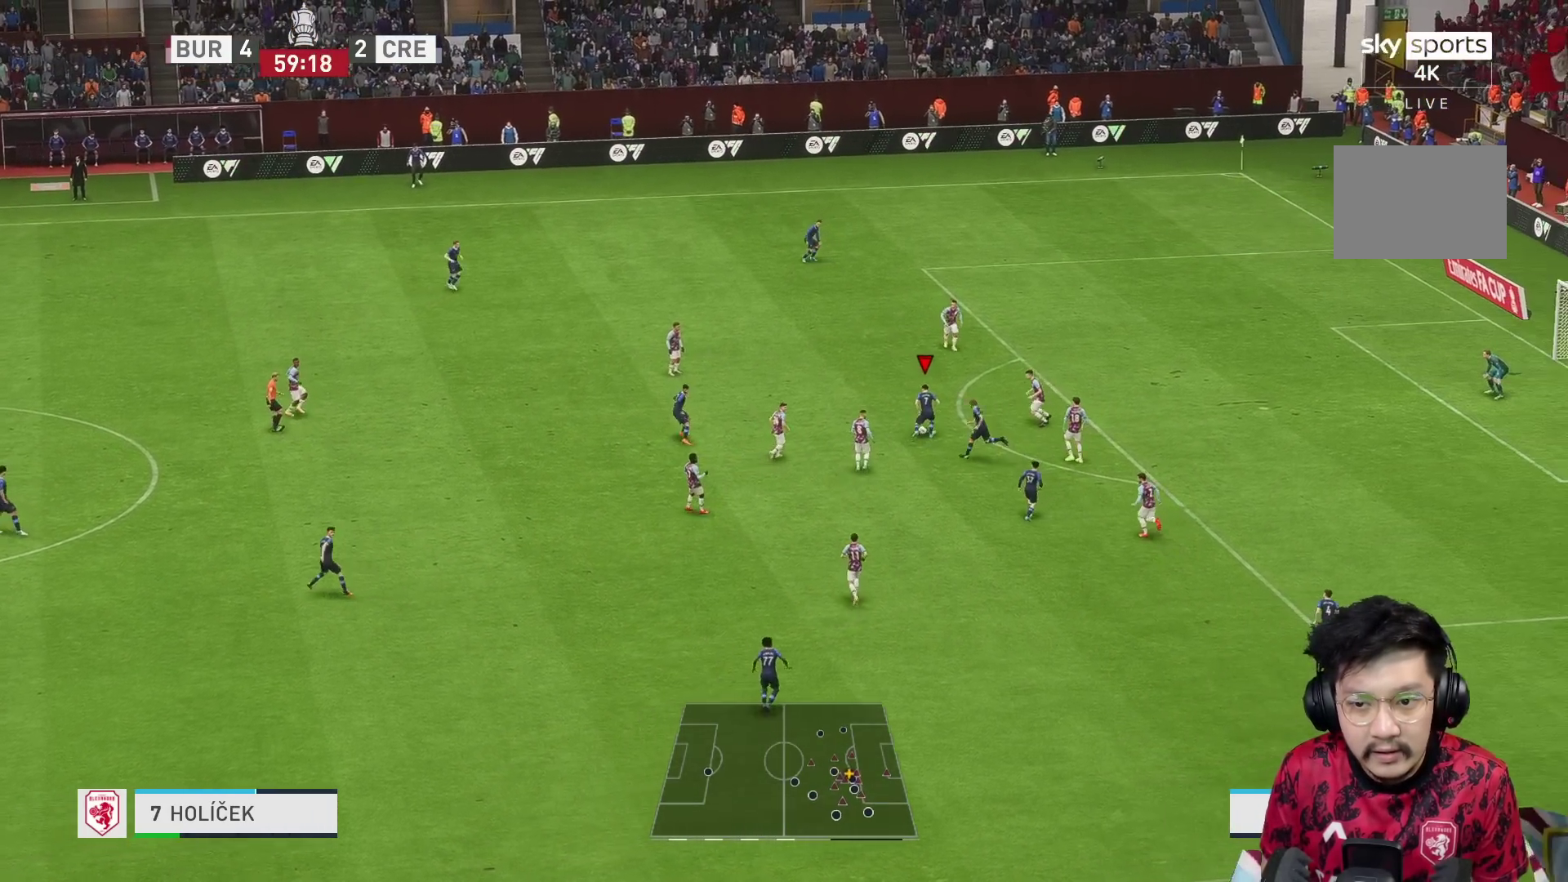
{"buttons": ["R1"], "left_stick": "down-right", "right_stick": "center", "events": []}
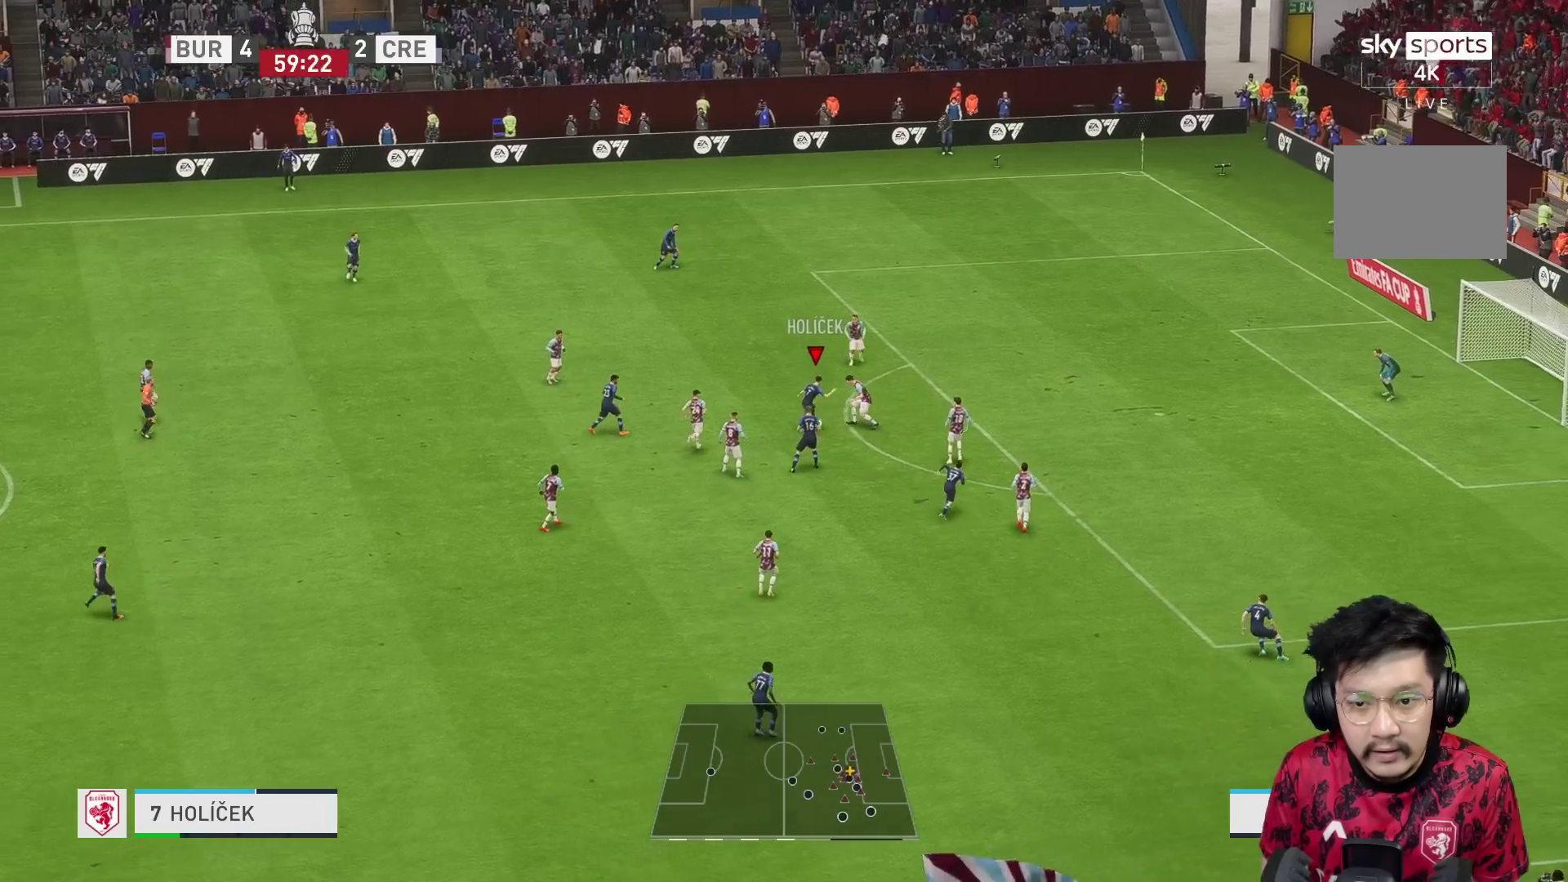
{"buttons": [], "left_stick": "down-right", "right_stick": "center", "events": [[367, "R1", "up"]]}
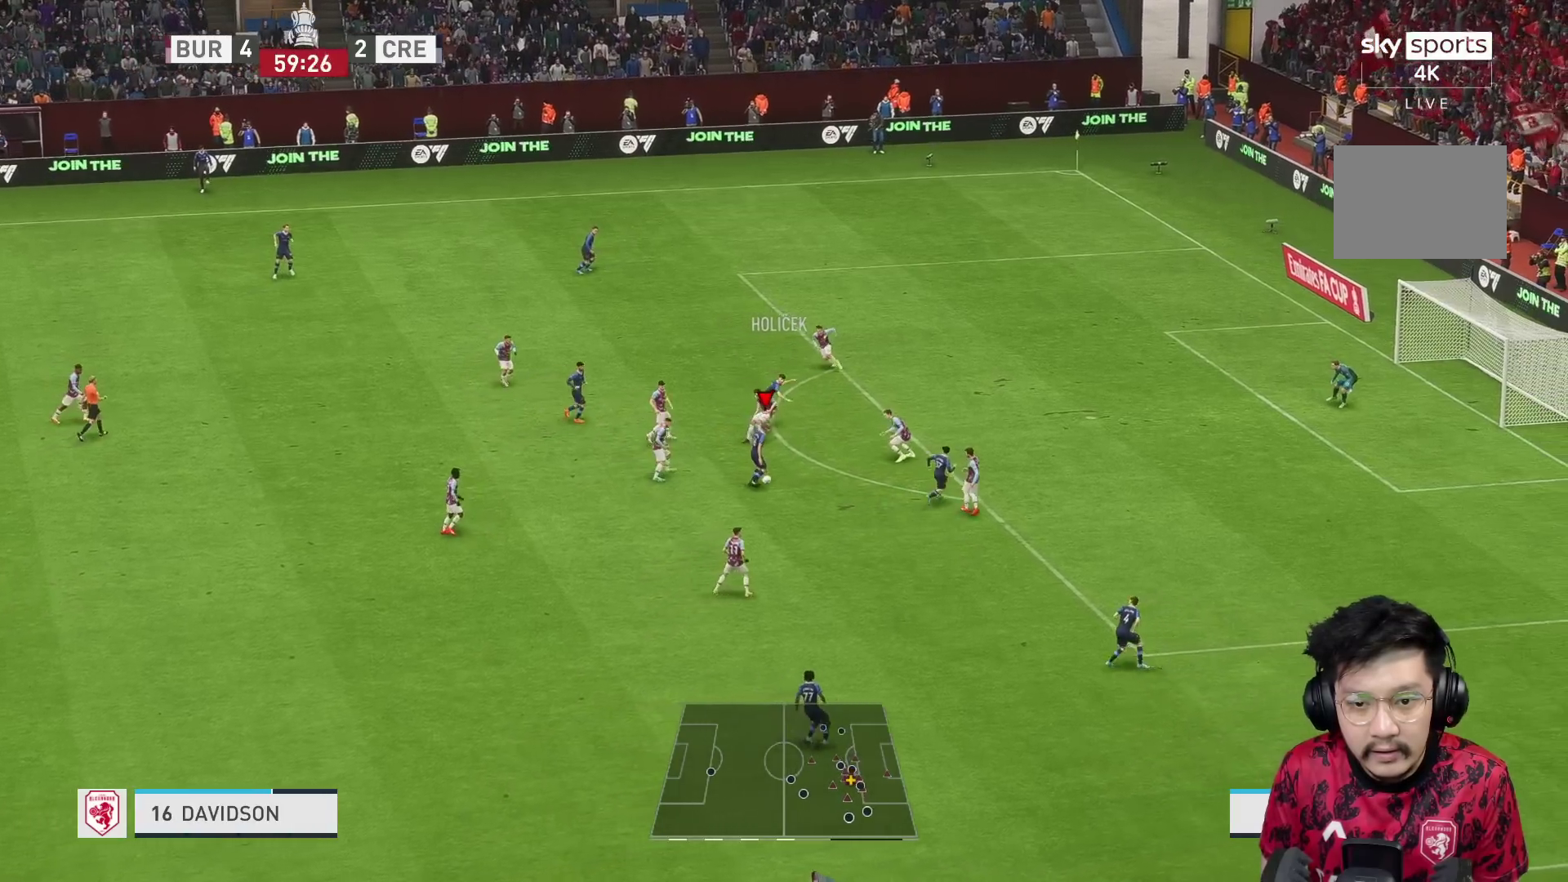
{"buttons": [], "left_stick": "down-right", "right_stick": "center", "events": []}
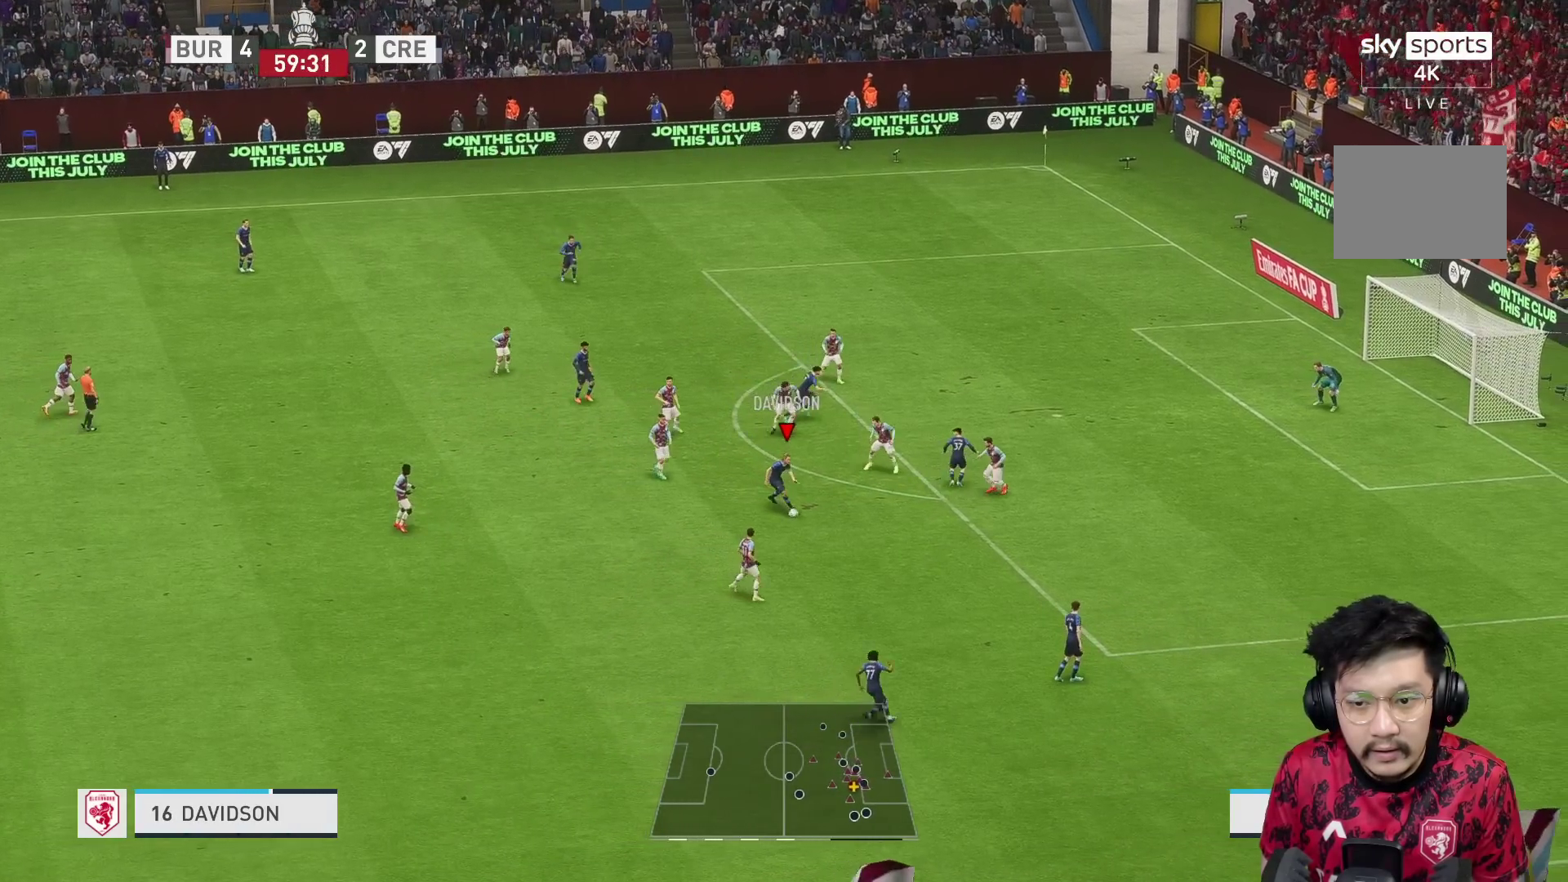
{"buttons": [], "left_stick": "down-right", "right_stick": "center", "events": [[167, "L1", "down"], [283, "L1", "up"], [300, "Y", "down"], [467, "Y", "up"]]}
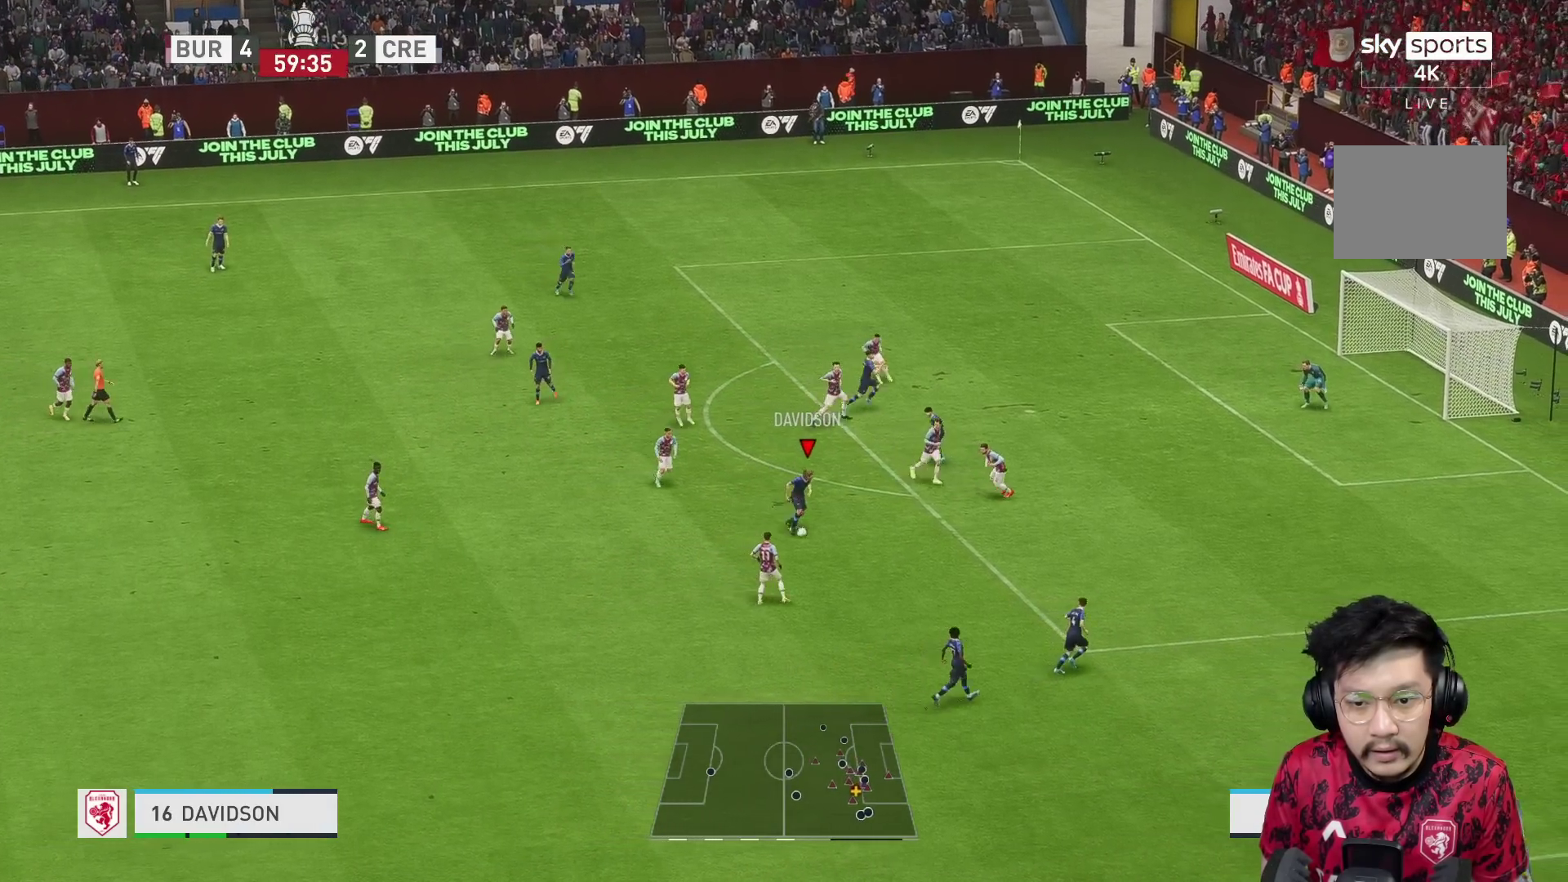
{"buttons": ["R1"], "left_stick": "up-right", "right_stick": "center", "events": [[267, "R1", "down"], [417, "left_stick", "up-right"]]}
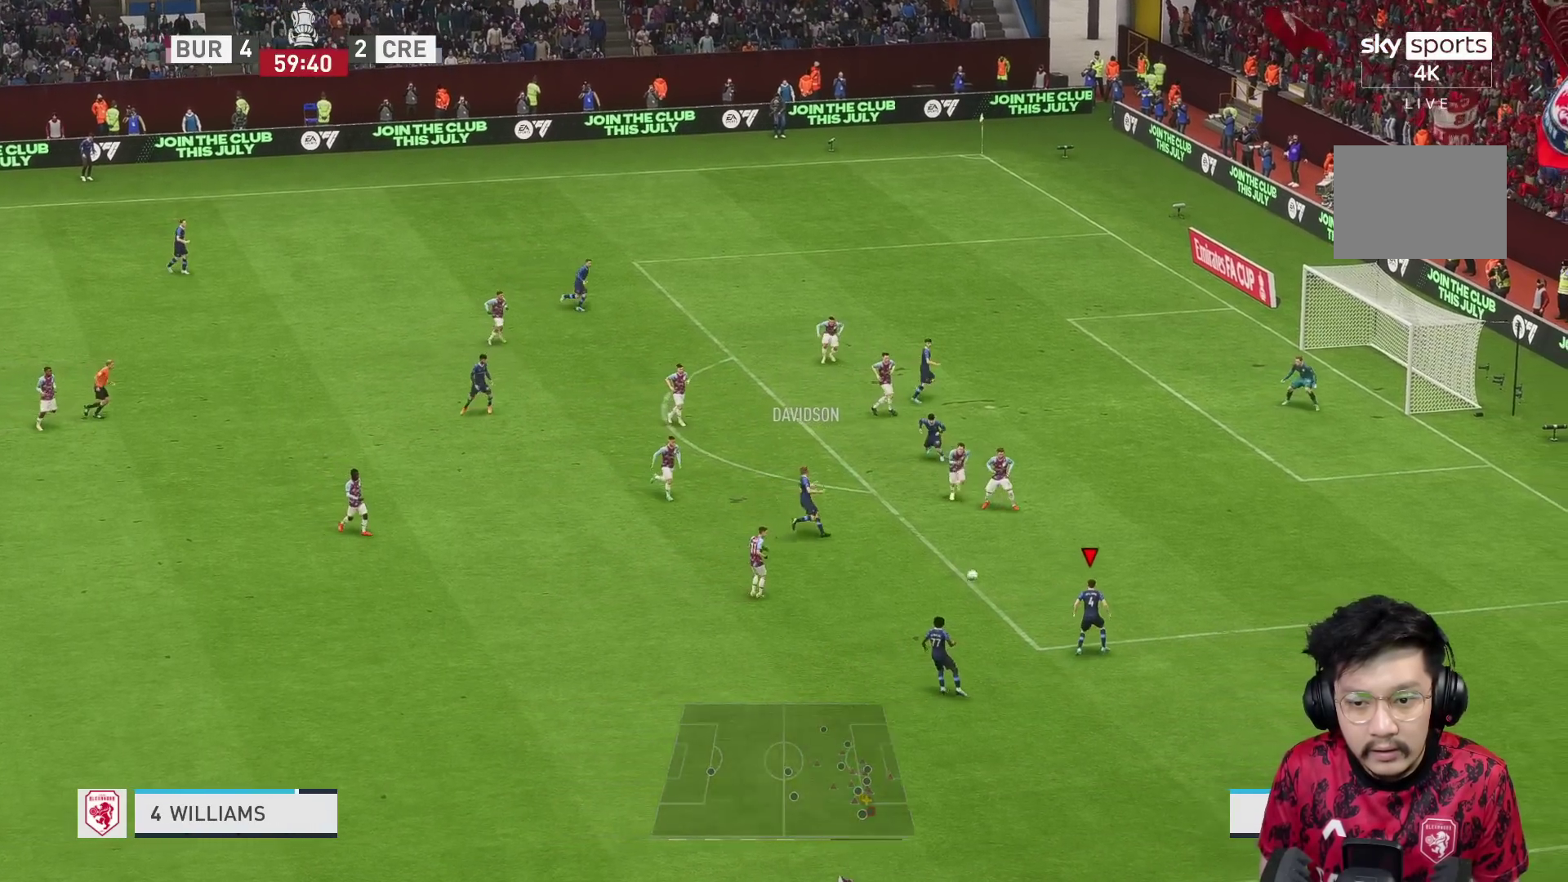
{"buttons": [], "left_stick": "up-right", "right_stick": "center", "events": [[283, "R1", "up"]]}
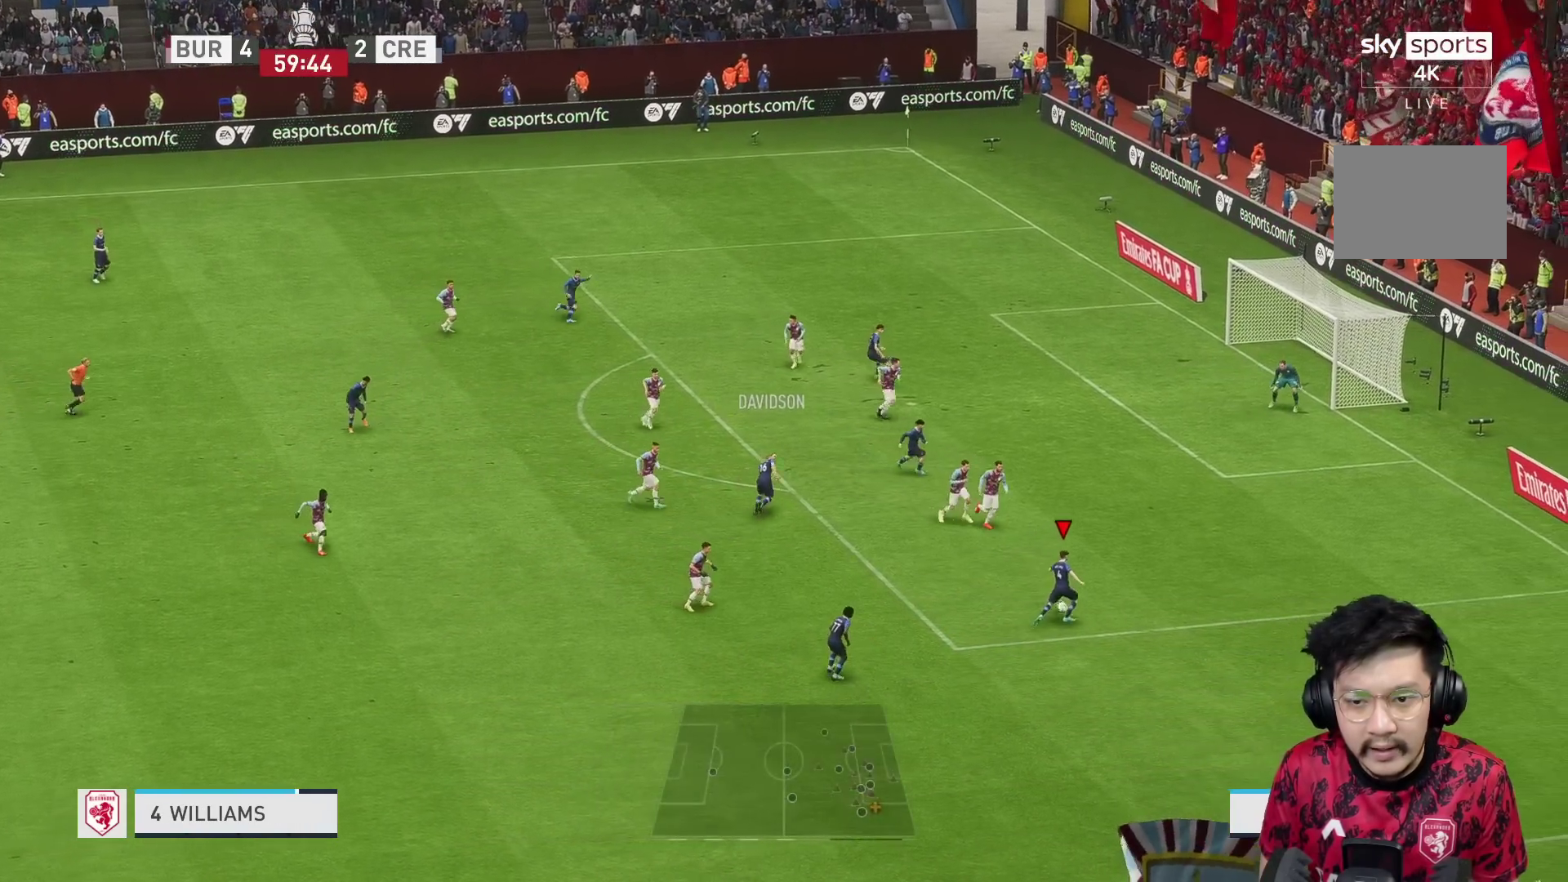
{"buttons": [], "left_stick": "up-left", "right_stick": "center", "events": [[183, "A", "down"], [183, "L1", "down"], [217, "left_stick", "up-left"], [250, "A", "up"], [283, "L1", "up"]]}
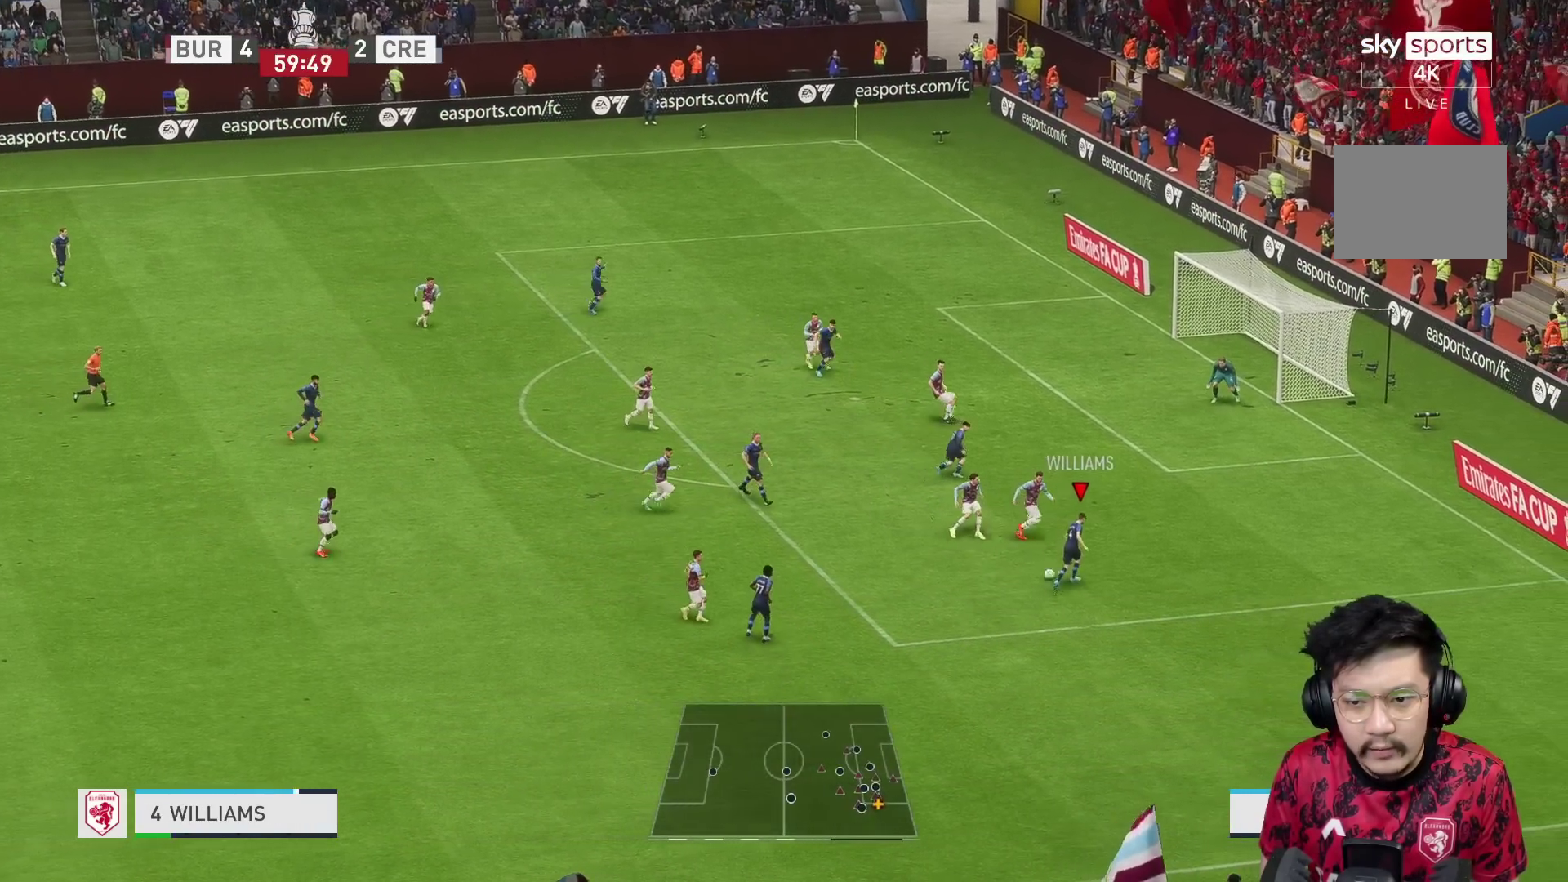
{"buttons": [], "left_stick": "up-right", "right_stick": "center", "events": [[117, "R1", "down"], [150, "left_stick", "up-right"], [433, "R1", "up"]]}
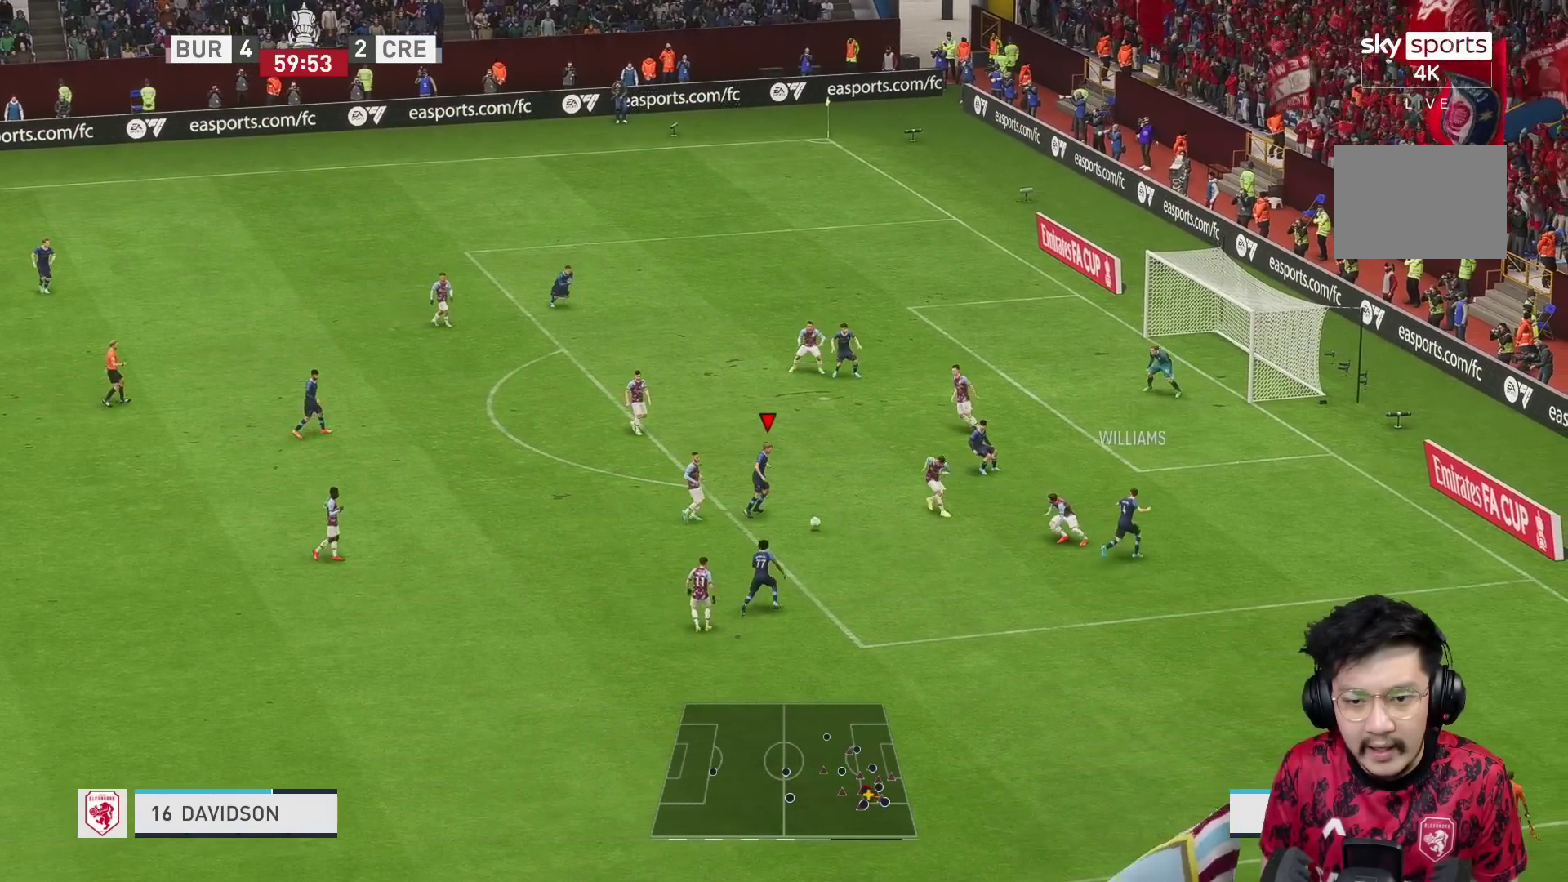
{"buttons": [], "left_stick": "up", "right_stick": "center", "events": [[267, "X", "down"], [267, "left_stick", "up"], [450, "X", "up"]]}
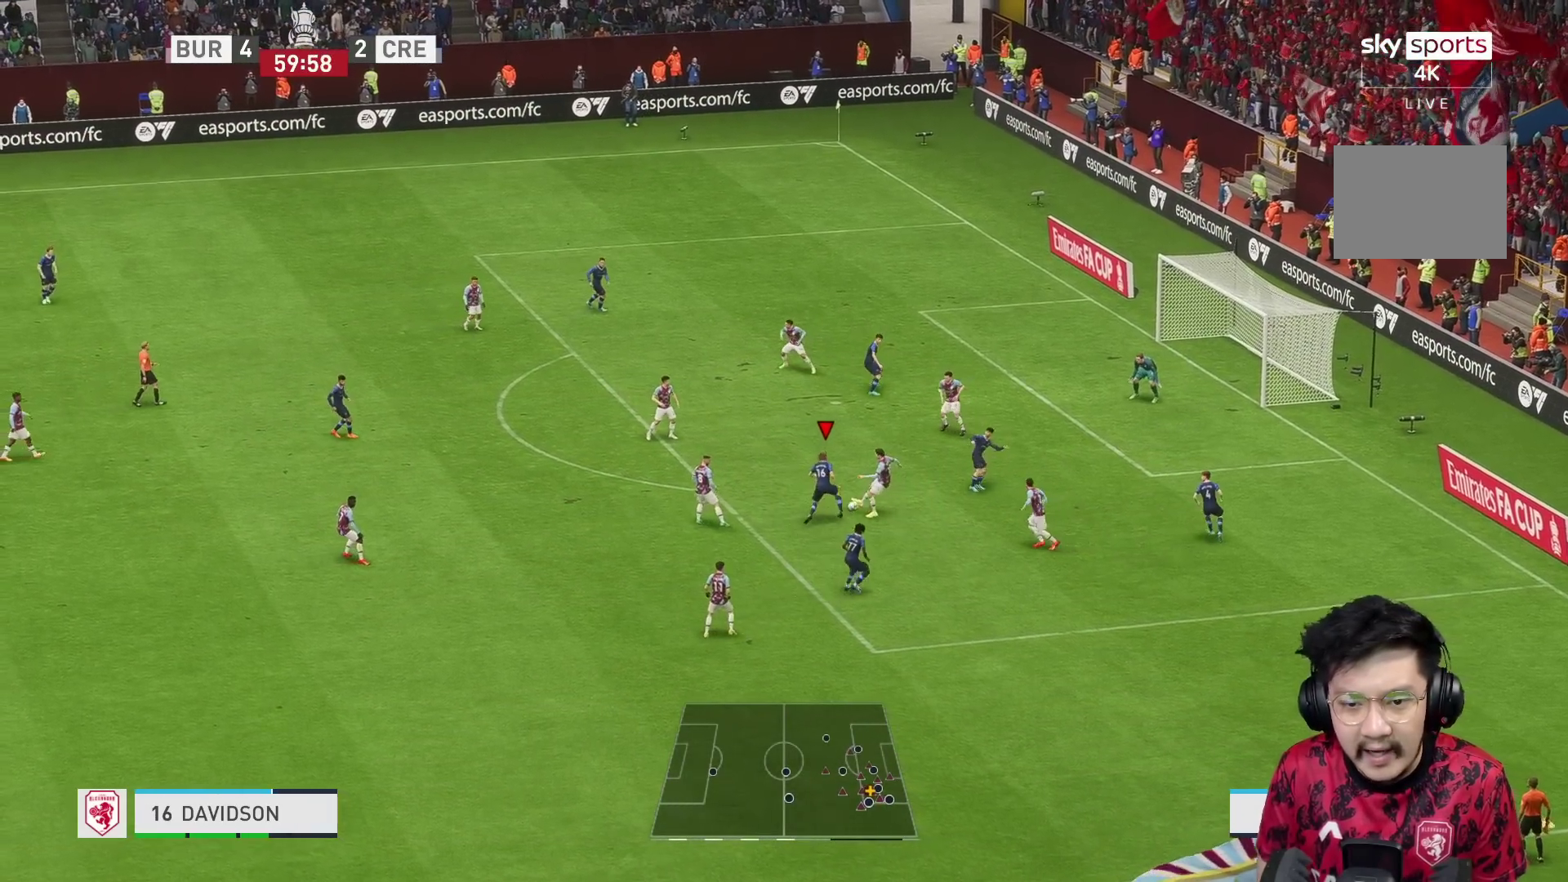
{"buttons": ["R1", "R2"], "left_stick": "up", "right_stick": "center", "events": [[150, "R2", "down"], [333, "R1", "down"]]}
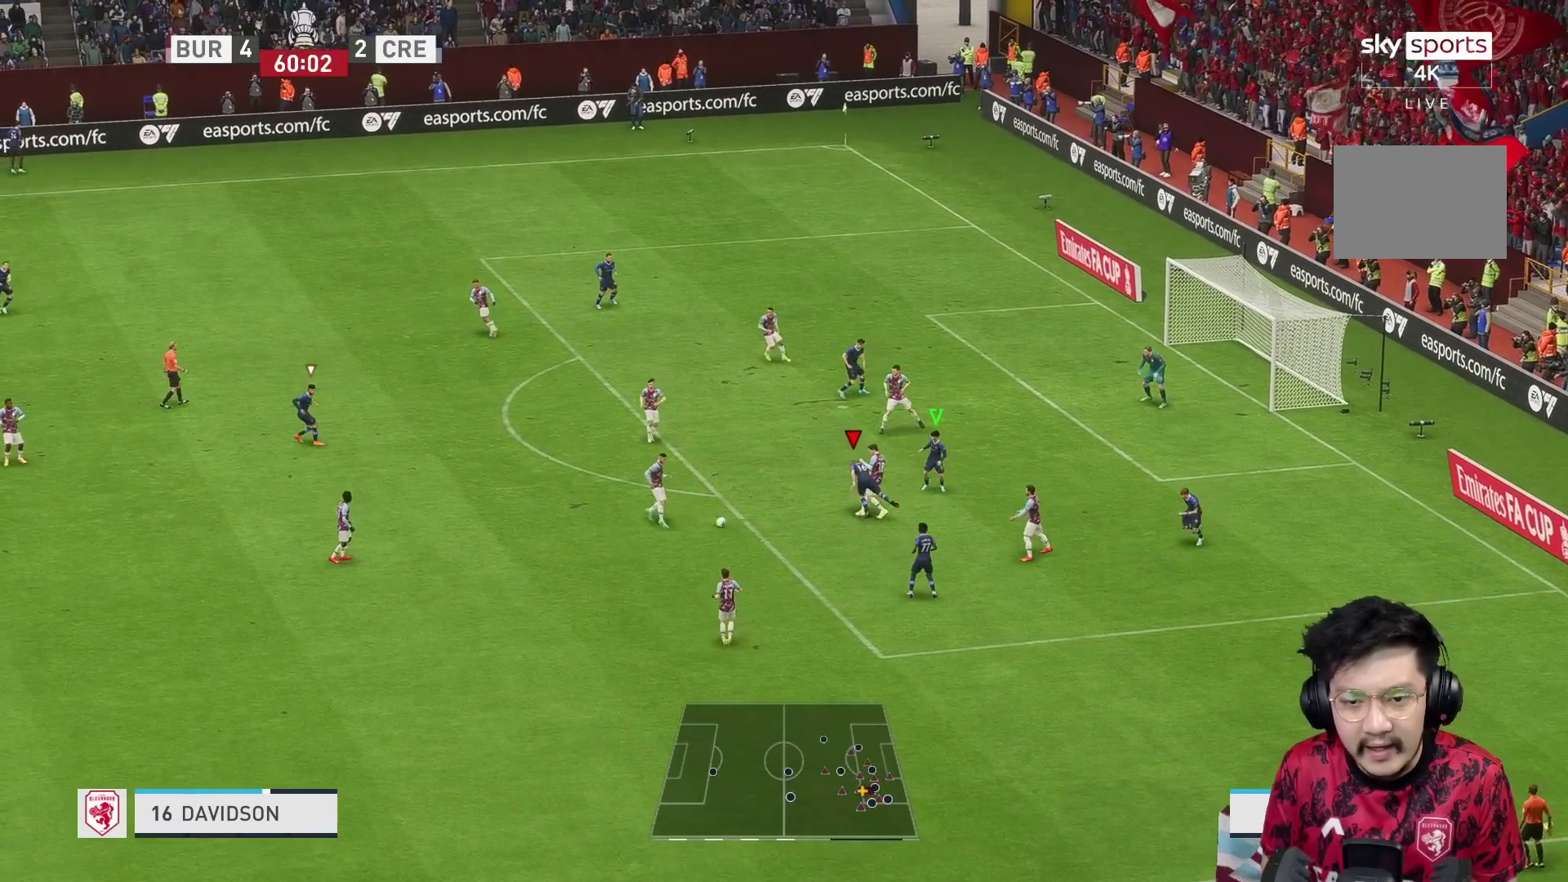
{"buttons": [], "left_stick": "down", "right_stick": "center", "events": [[217, "left_stick", "up-left"], [250, "R1", "up"], [267, "L1", "down"], [333, "R2", "up"], [350, "L1", "up"], [383, "left_stick", "down-left"], [450, "left_stick", "down"]]}
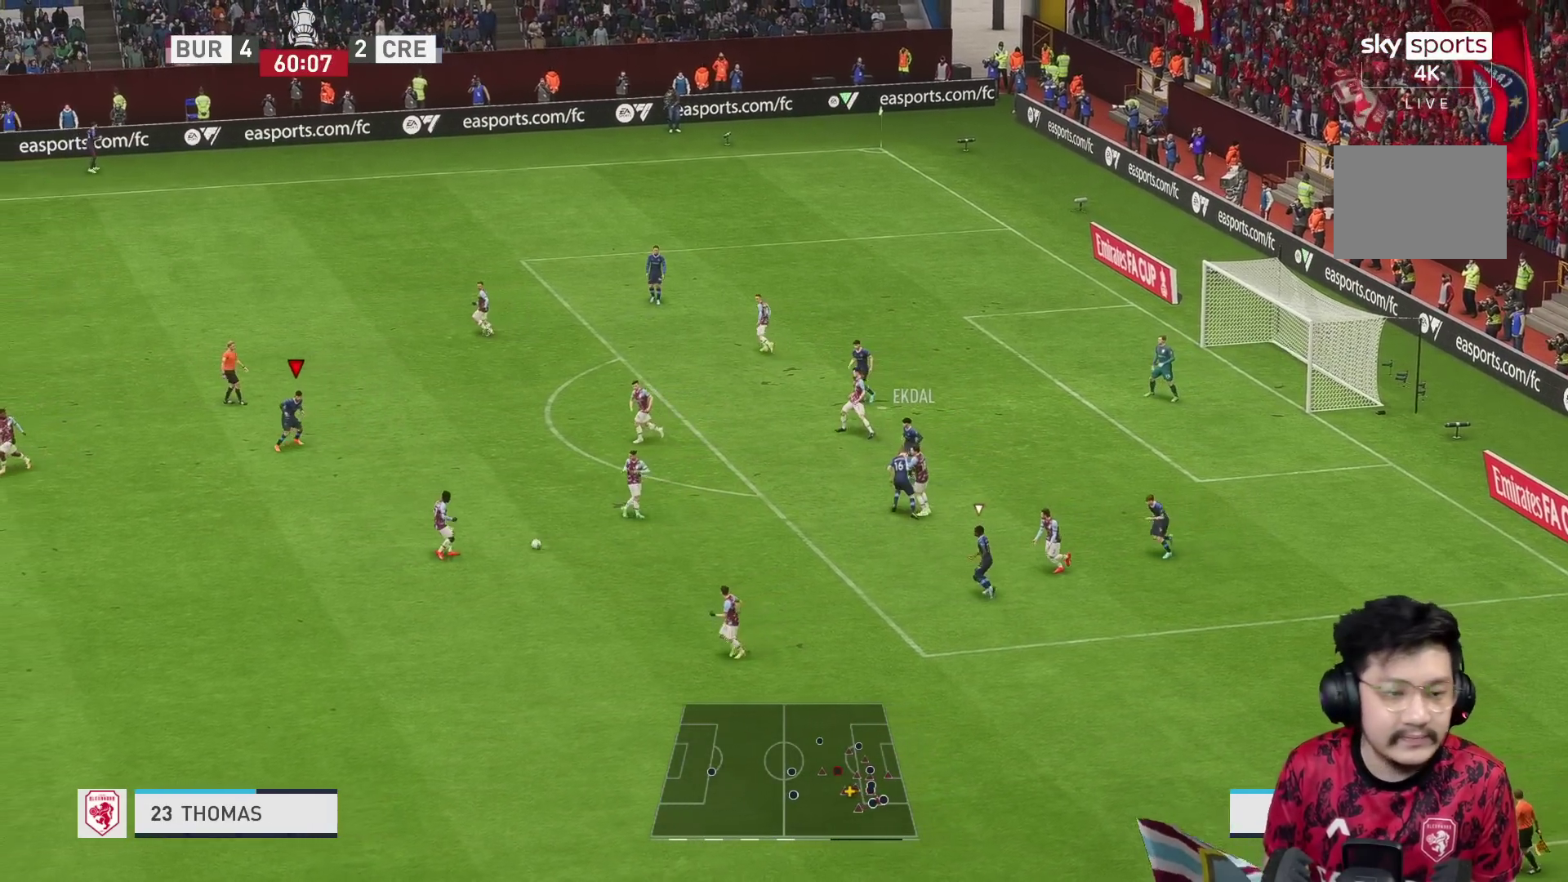
{"buttons": ["R1", "R2"], "left_stick": "down", "right_stick": "center", "events": [[50, "R1", "down"], [433, "R2", "down"]]}